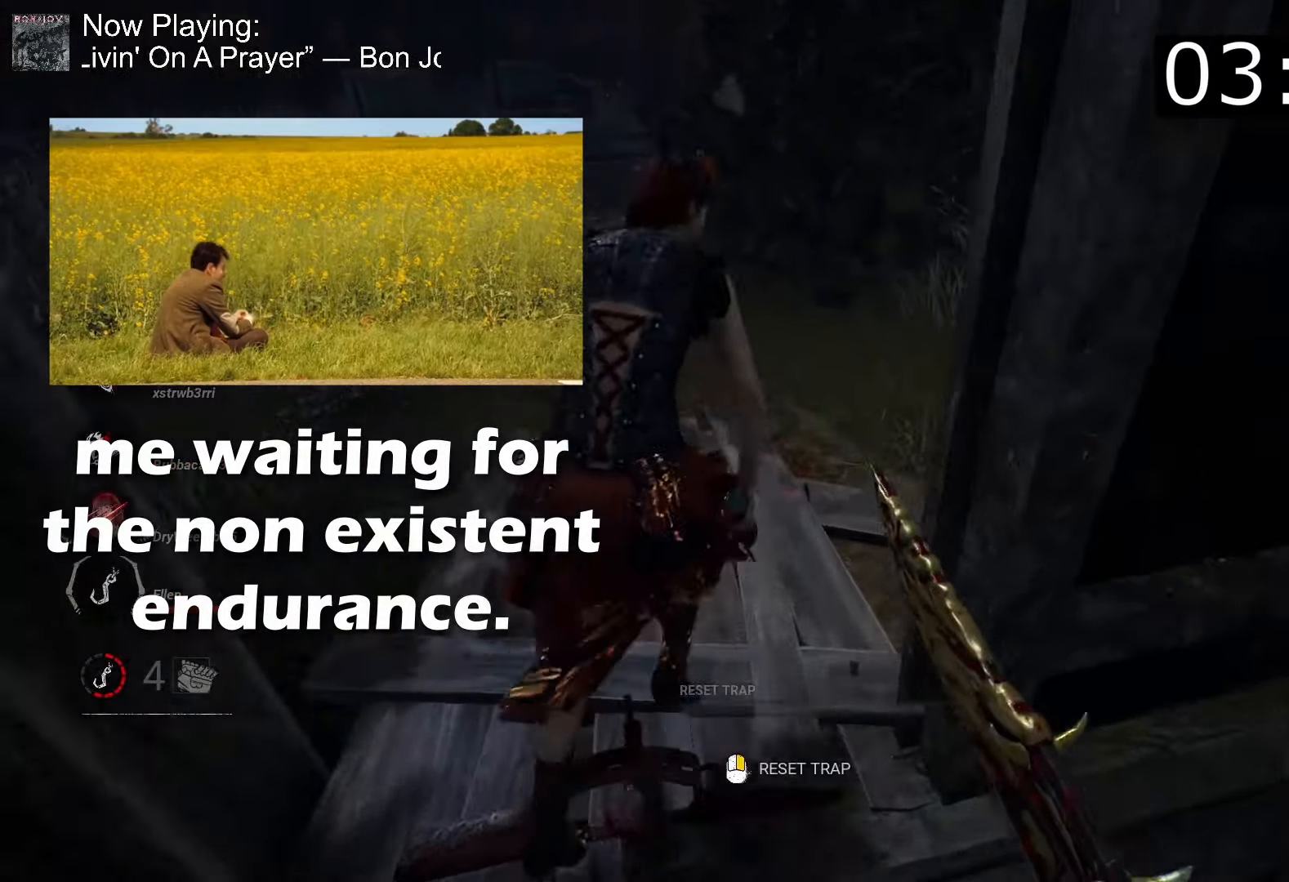
Gameplay with keyboard and mouse; each line is a JSON object with the keys and mouse buttons held at the frame after it. "events" lists presses ("down") and releases ("up") of "1", "2", "3", "4", "5", "a", "alt", "c", "caps_lock", "ctrl", "d", "e", "f", "g", "q", "r", "s", "shift", "space", "t", "tab", "v", "w", "x", "z", "mouse_left", "mouse_wheel" and "mouse_right" between this image and that frame as [ms after this image, input, new state], when the widget could be followed in between. "mouse_left", "mouse_wheel", "mouse_right" = the "left", "wheel", "right" buttons of the "mouse" list. No other keys are recorded. "wheel" means that the mouse wheel is clicked or scrolled. Mouse movement is not recorded.
{"keys": ["w"], "mouse": [], "events": [[17, "a", "down"], [100, "a", "up"]]}
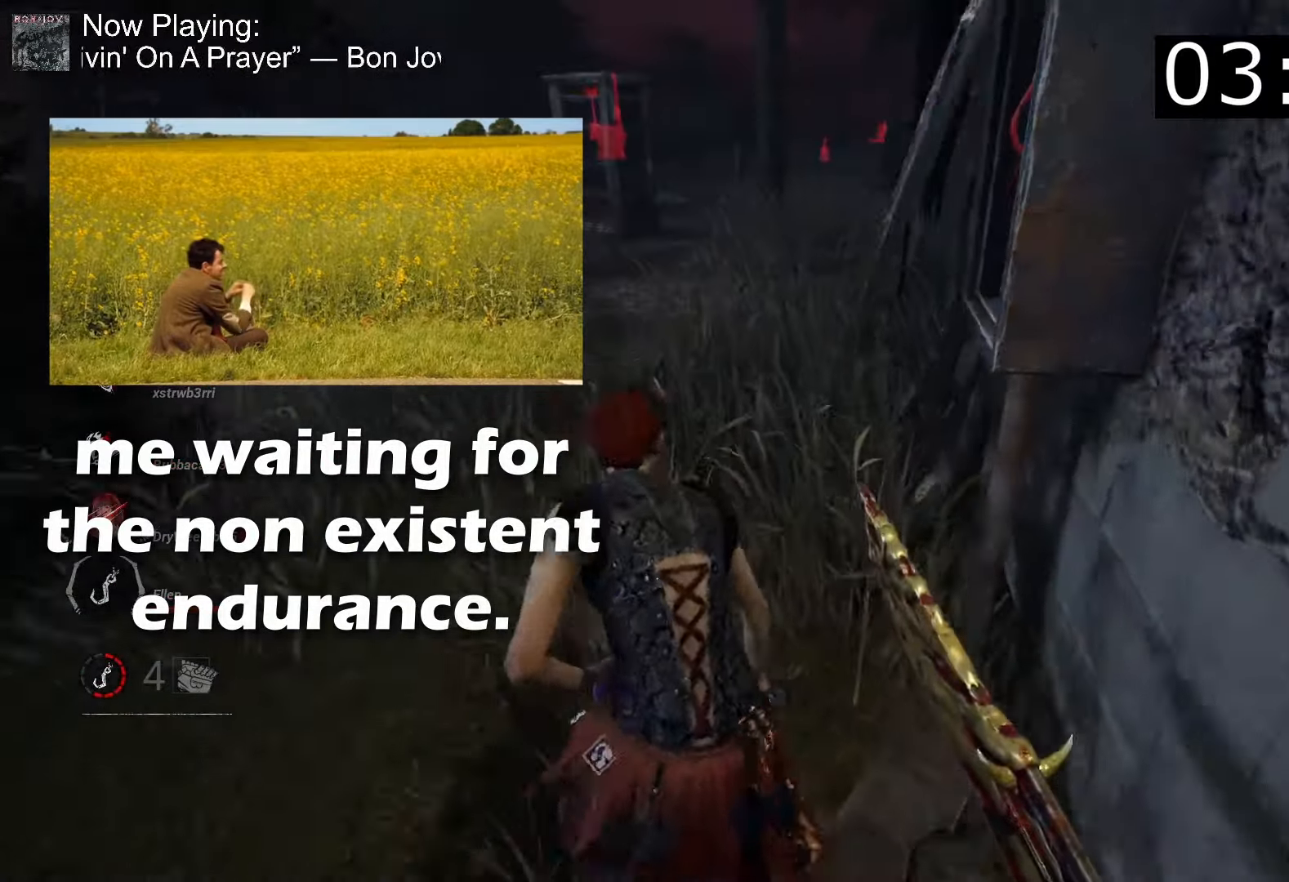
{"keys": ["w"], "mouse": [], "events": [[117, "a", "down"], [350, "a", "up"]]}
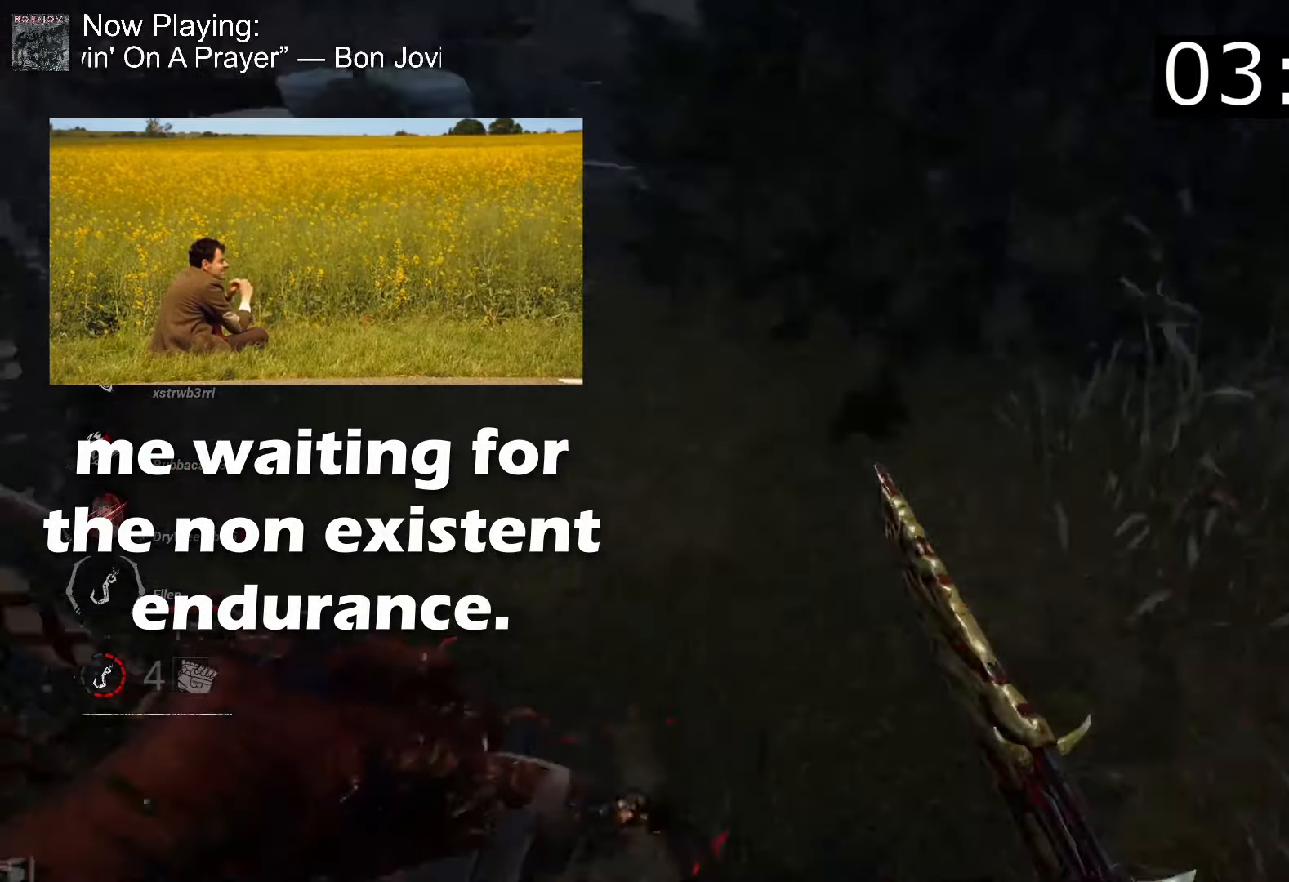
{"keys": ["w"], "mouse": [], "events": []}
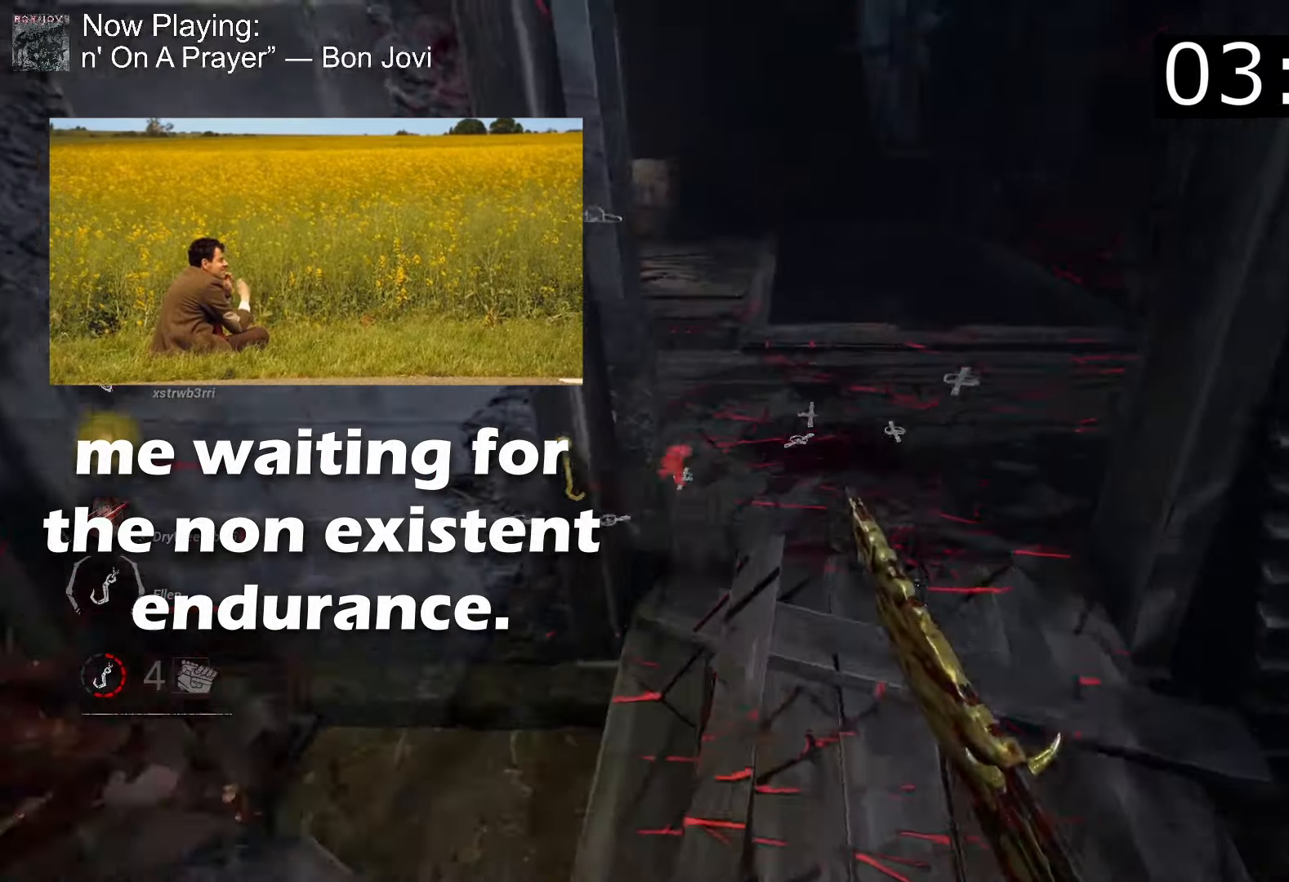
{"keys": ["w"], "mouse": [], "events": [[200, "d", "down"], [250, "a", "down"], [250, "d", "up"], [383, "a", "up"]]}
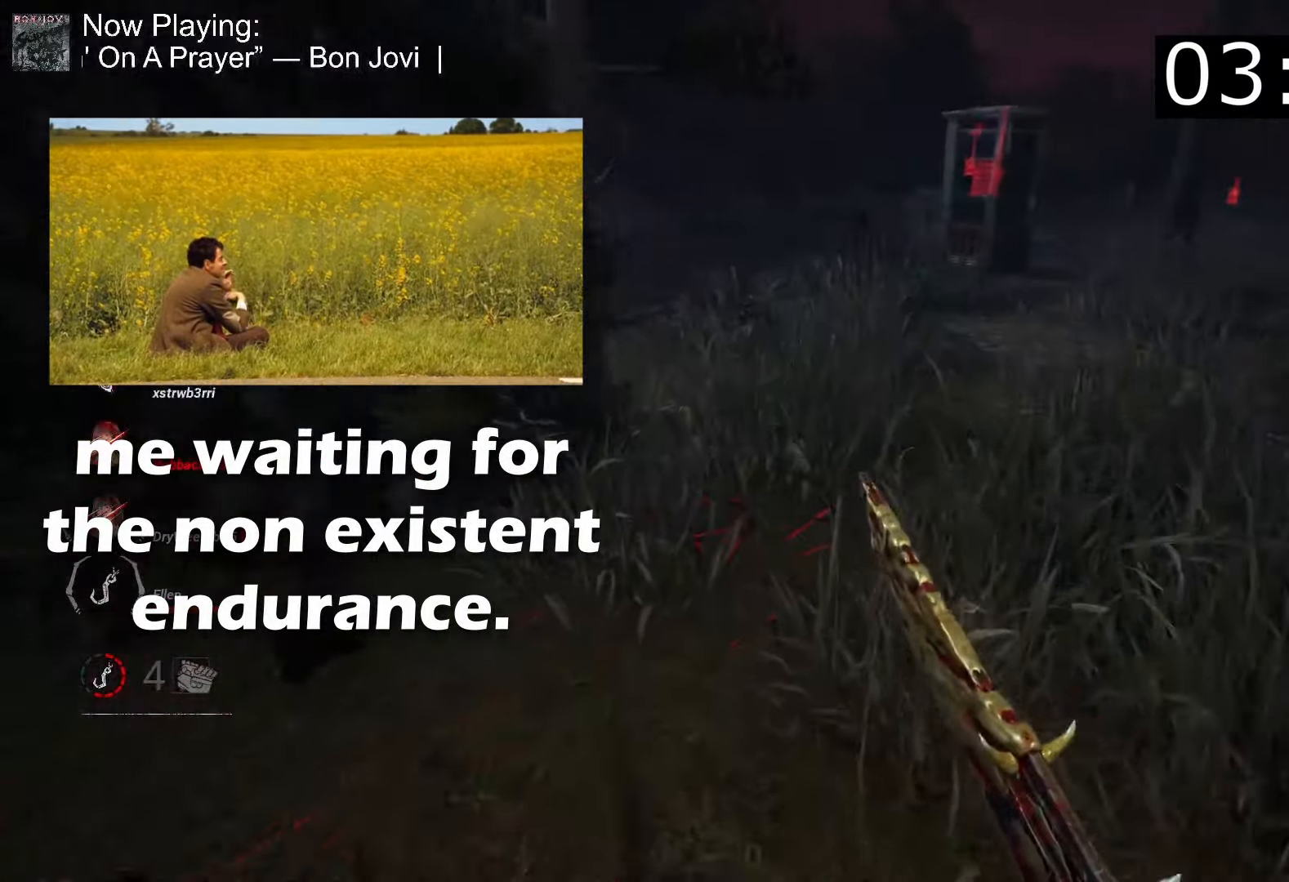
{"keys": ["w"], "mouse": ["left"], "events": [[167, "a", "down"], [350, "a", "up"], [350, "mouse_left", "down"]]}
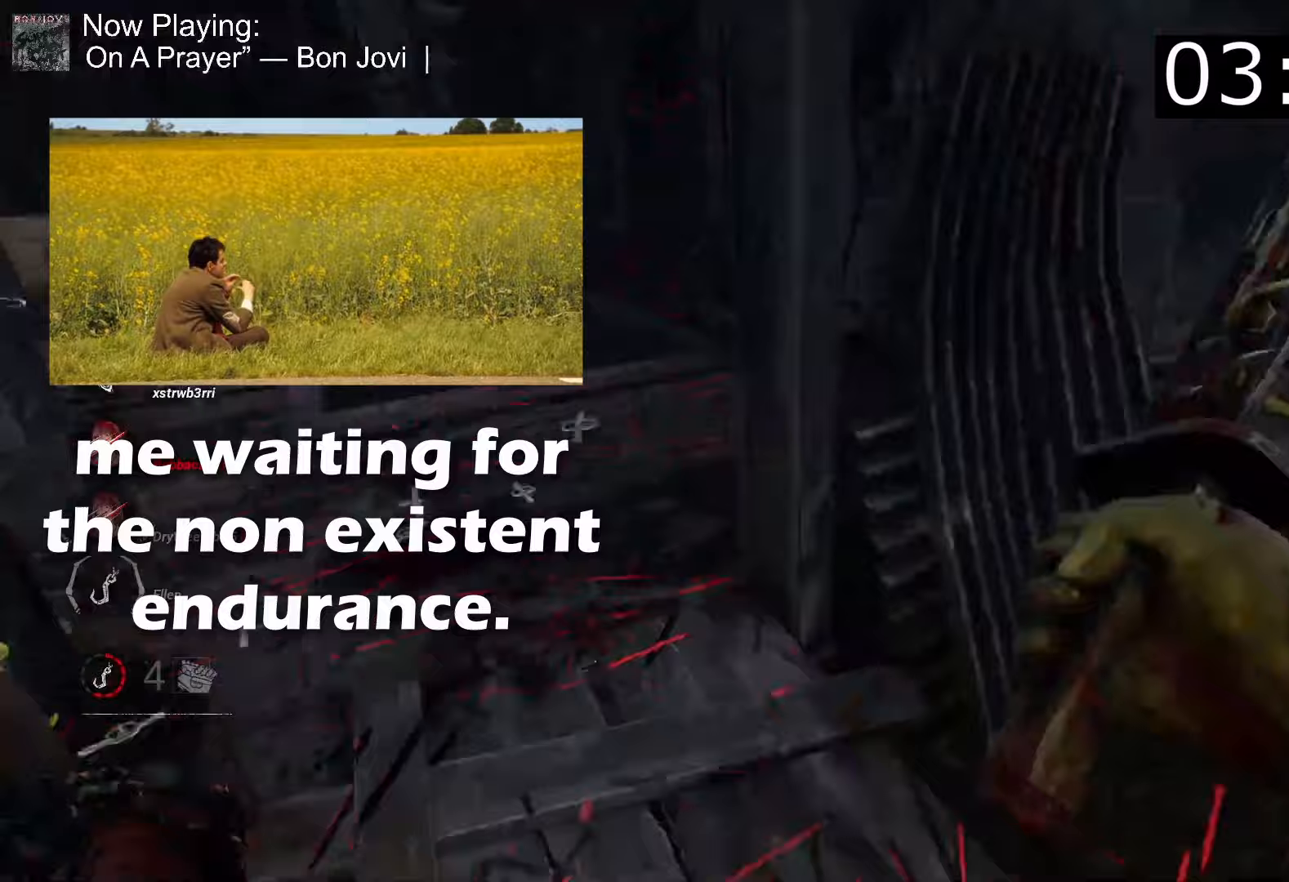
{"keys": ["d"], "mouse": [], "events": [[33, "a", "down"], [367, "a", "up"], [367, "d", "down"], [467, "mouse_left", "up"], [467, "w", "up"]]}
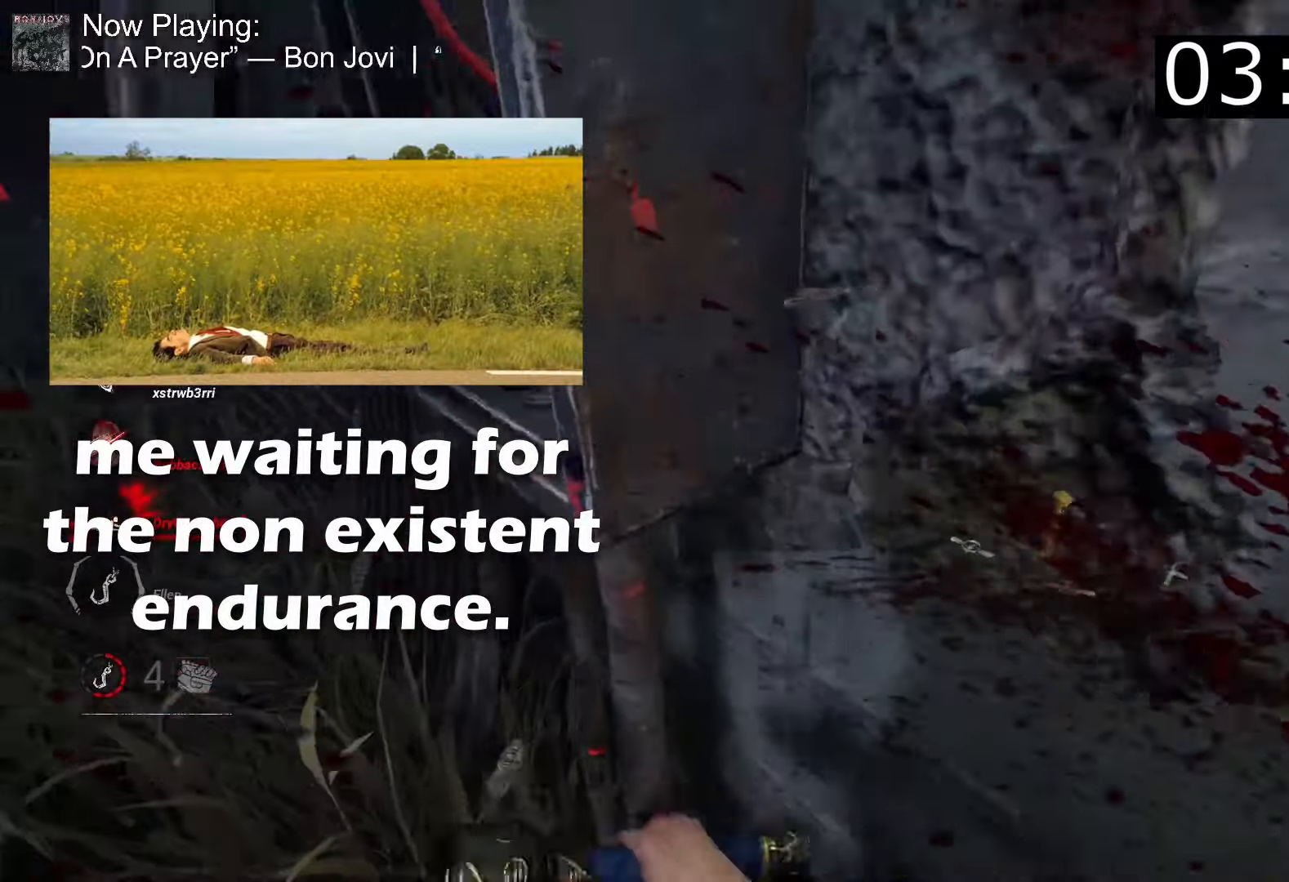
{"keys": ["d"], "mouse": [], "events": []}
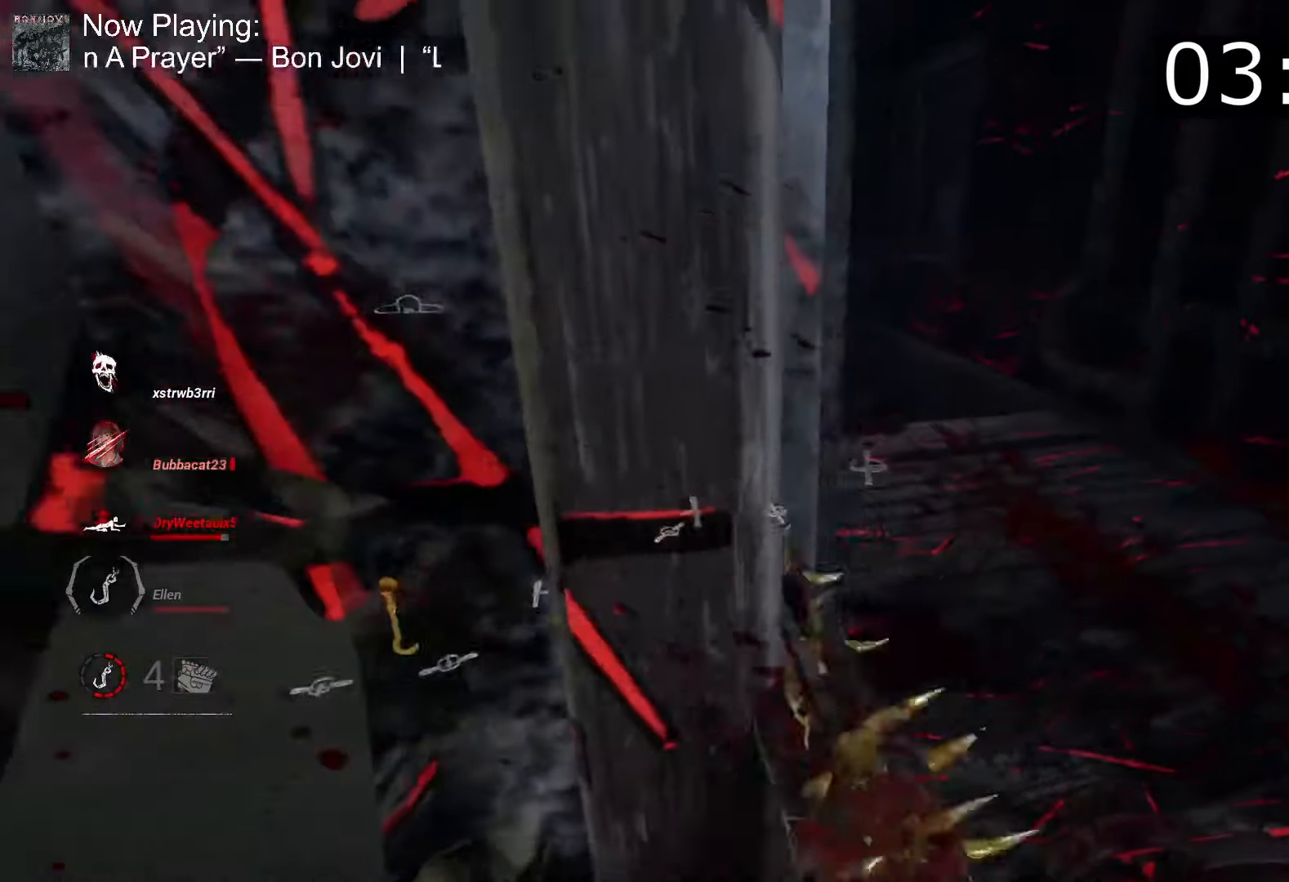
{"keys": ["d"], "mouse": [], "events": []}
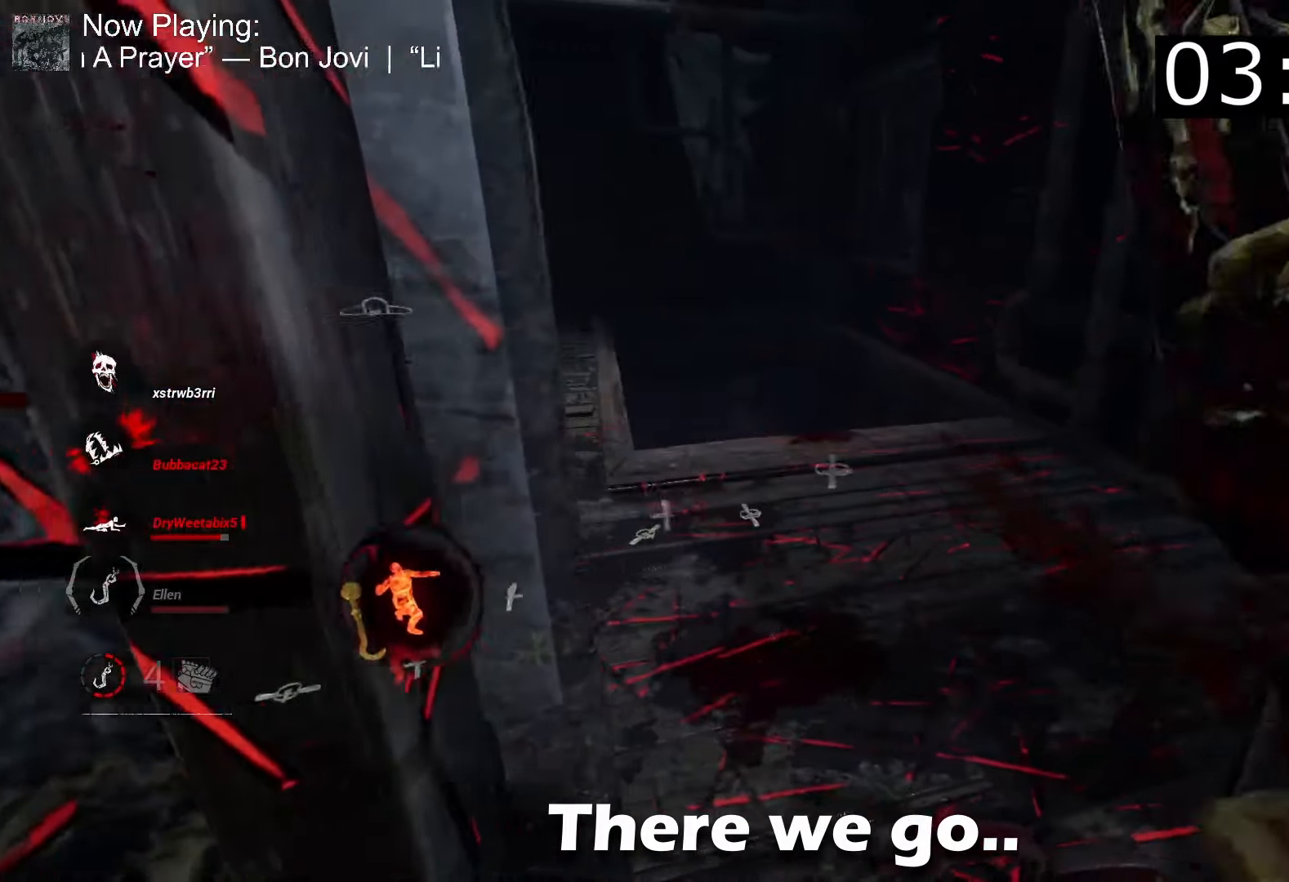
{"keys": ["a"], "mouse": [], "events": [[50, "w", "down"], [317, "a", "down"], [367, "d", "up"], [467, "w", "up"]]}
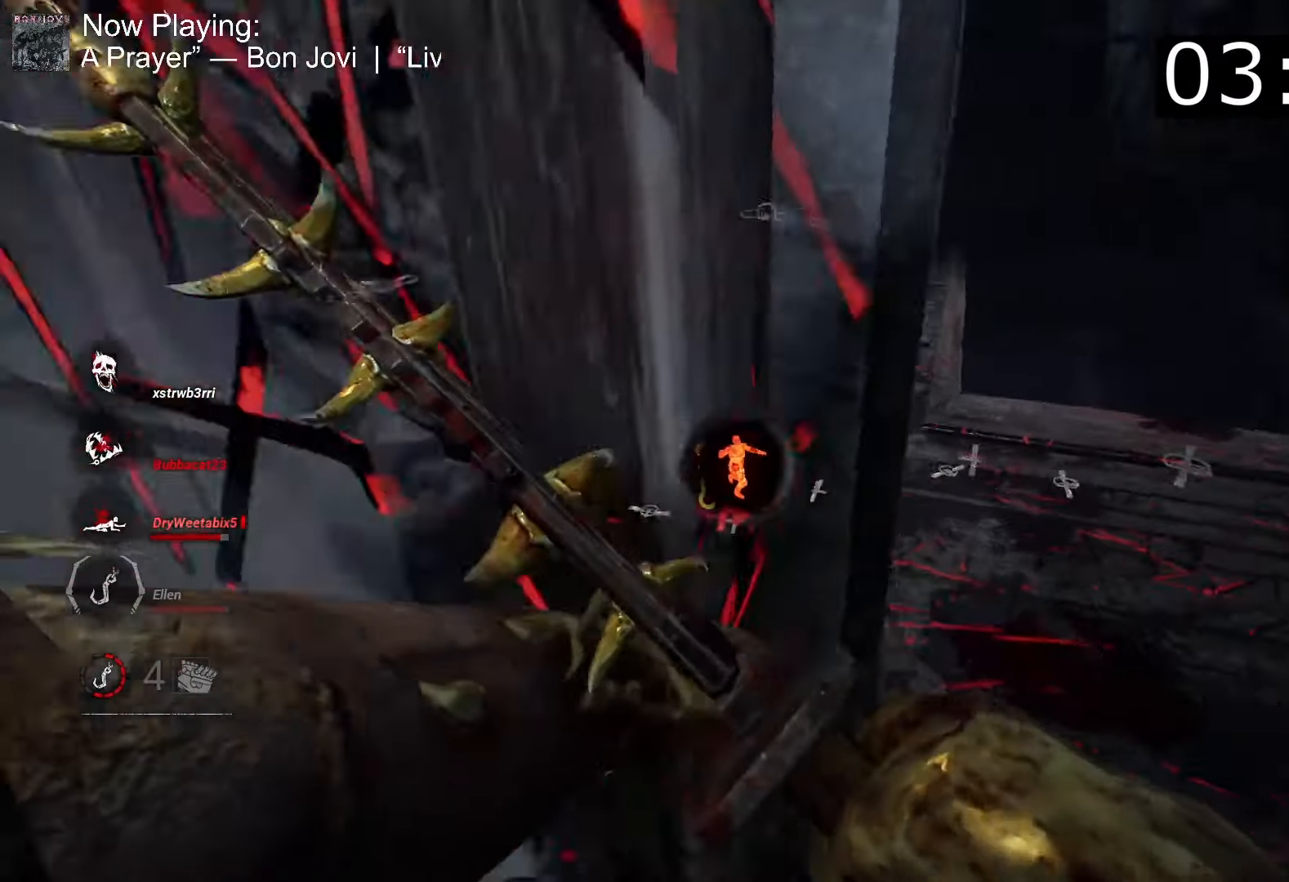
{"keys": ["a"], "mouse": [], "events": []}
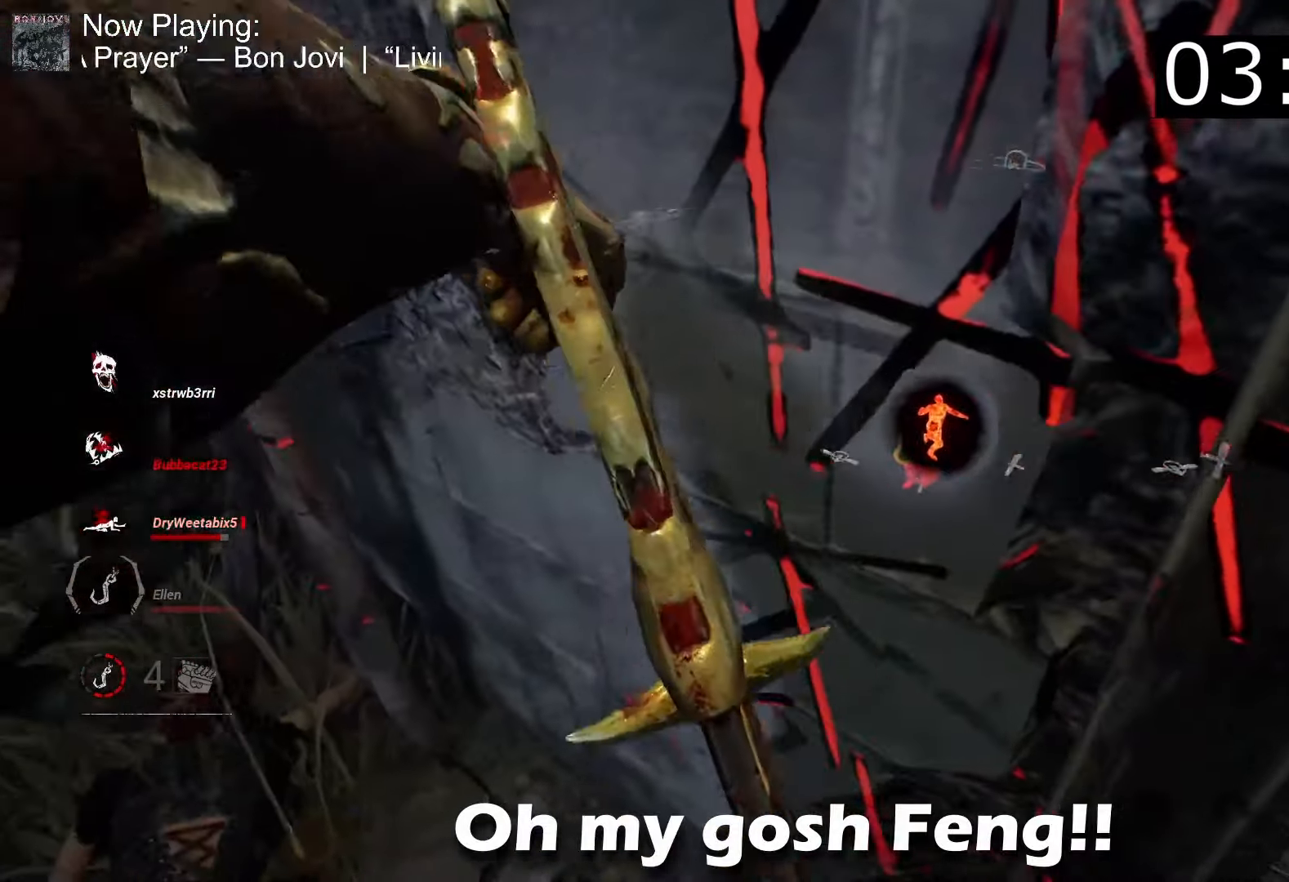
{"keys": ["a", "w"], "mouse": [], "events": [[450, "w", "down"]]}
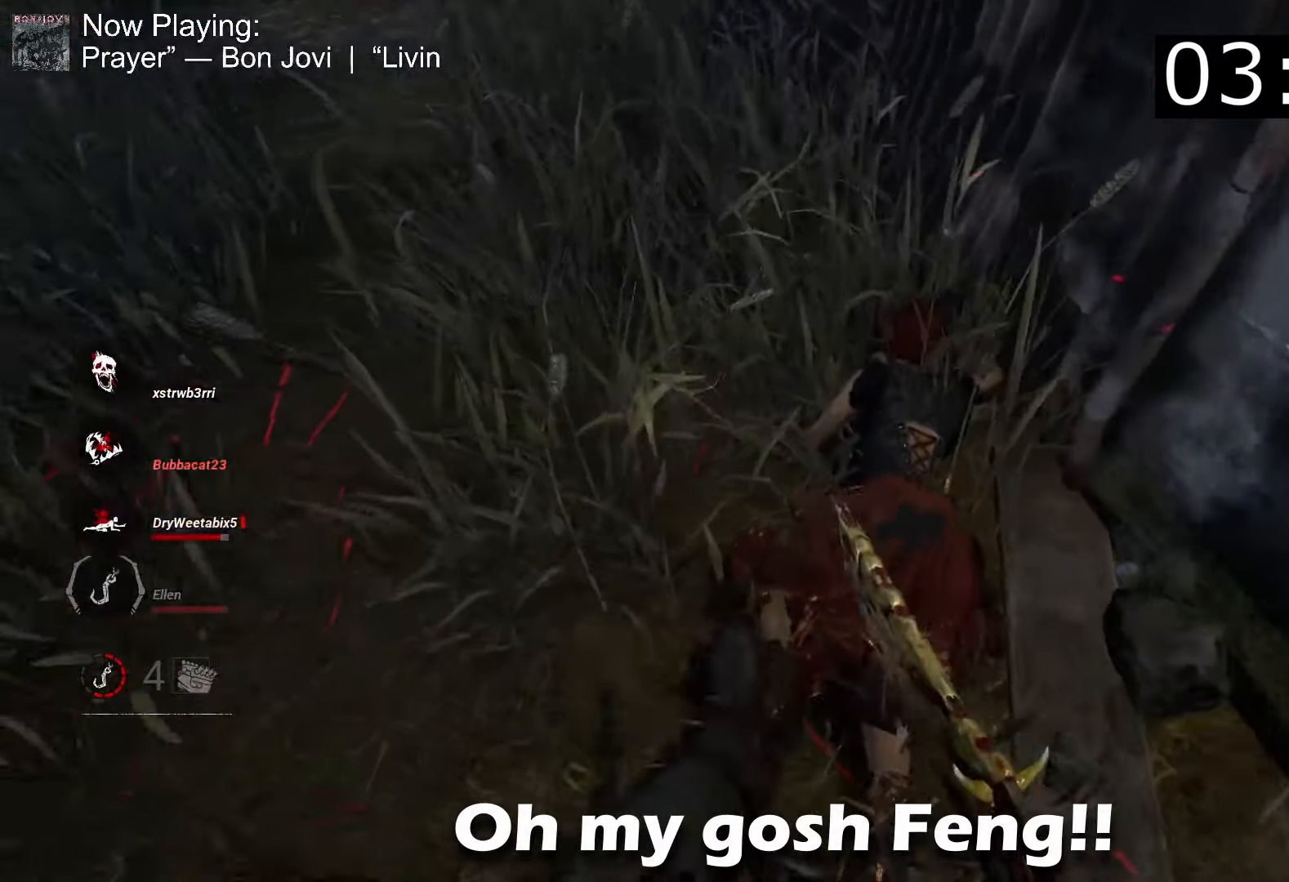
{"keys": ["space"], "mouse": [], "events": [[183, "a", "up"], [367, "space", "down"], [417, "w", "up"]]}
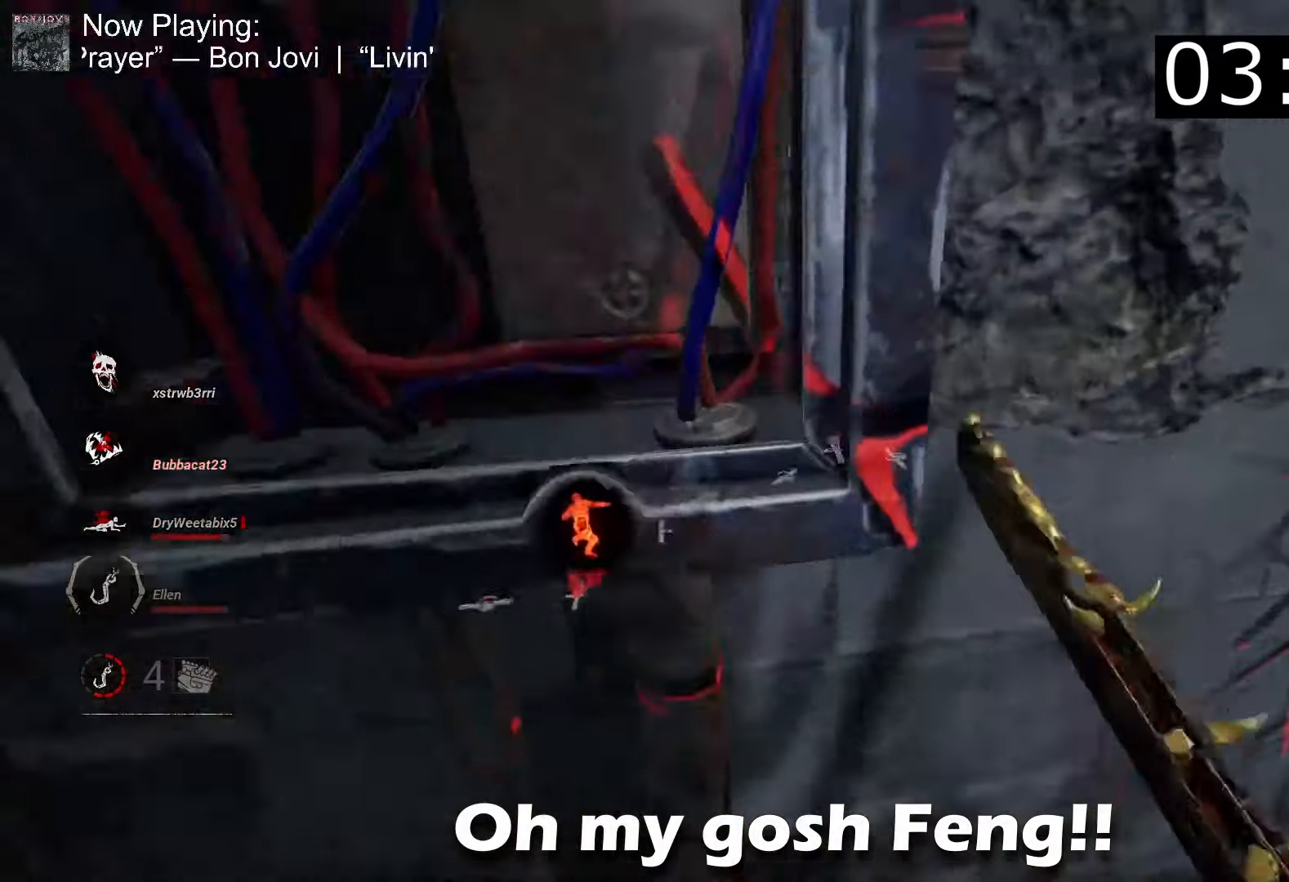
{"keys": ["s"], "mouse": [], "events": [[17, "space", "up"], [50, "space", "down"], [150, "space", "up"], [200, "space", "down"], [333, "space", "up"], [483, "s", "down"]]}
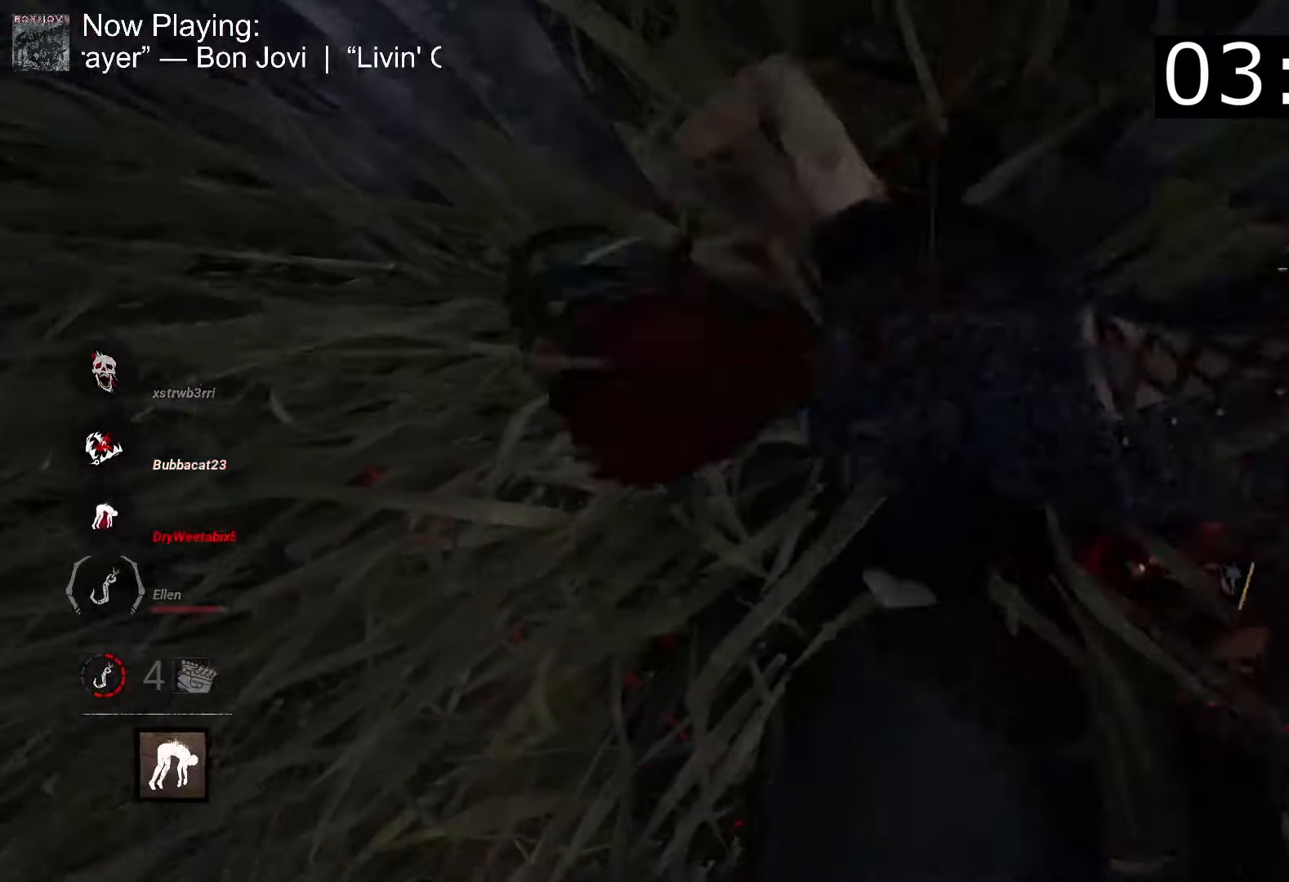
{"keys": ["s"], "mouse": [], "events": []}
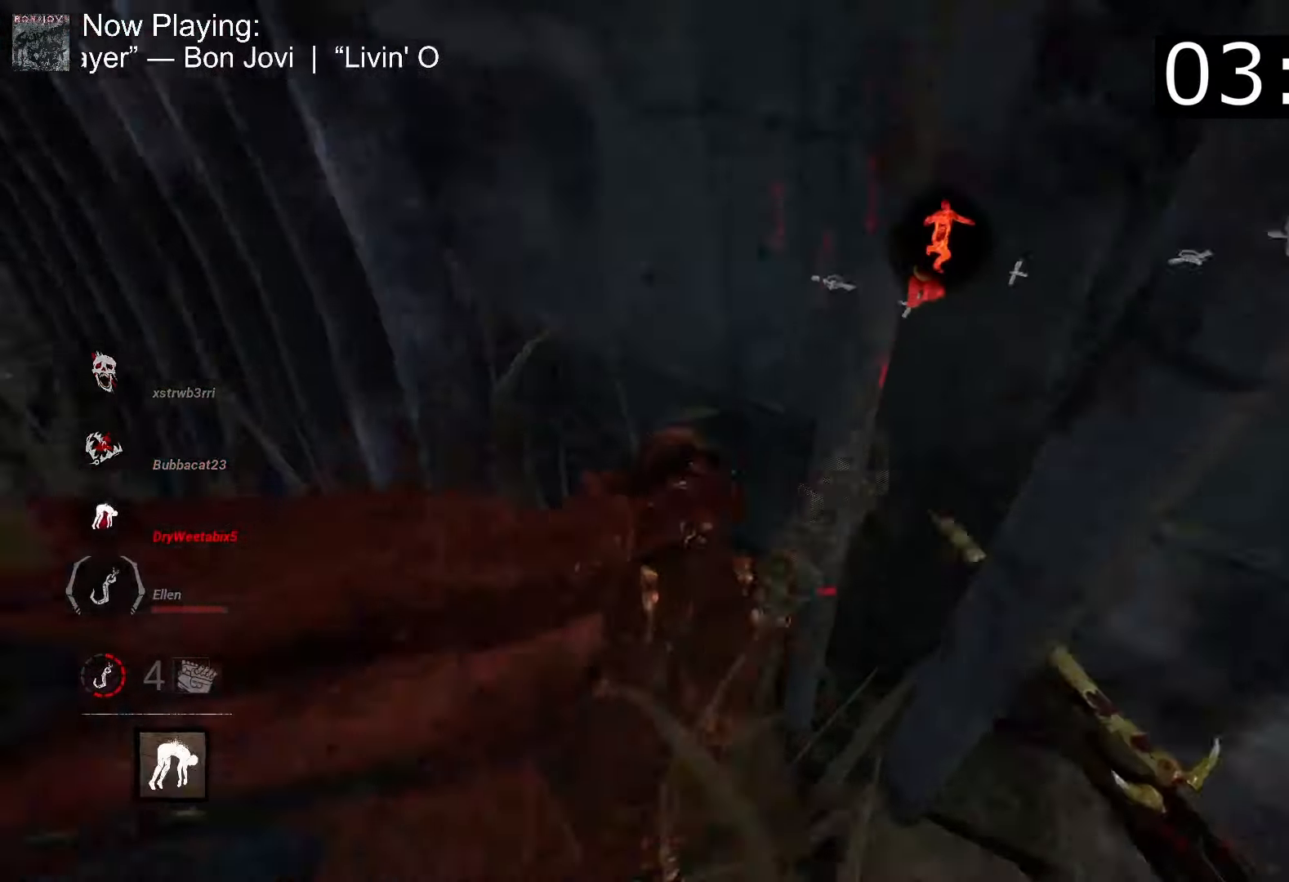
{"keys": ["d", "s"], "mouse": [], "events": [[33, "d", "down"]]}
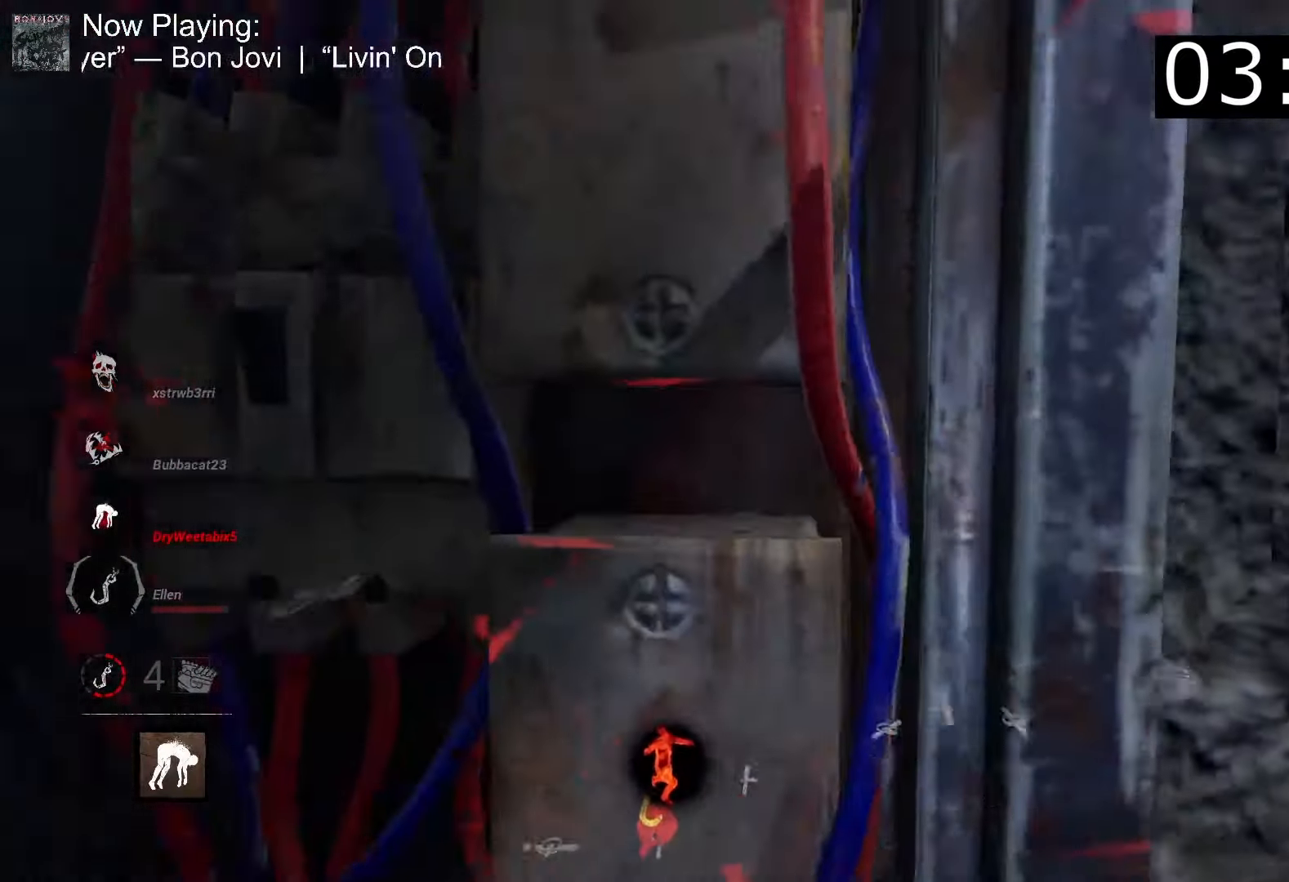
{"keys": ["d", "s"], "mouse": [], "events": []}
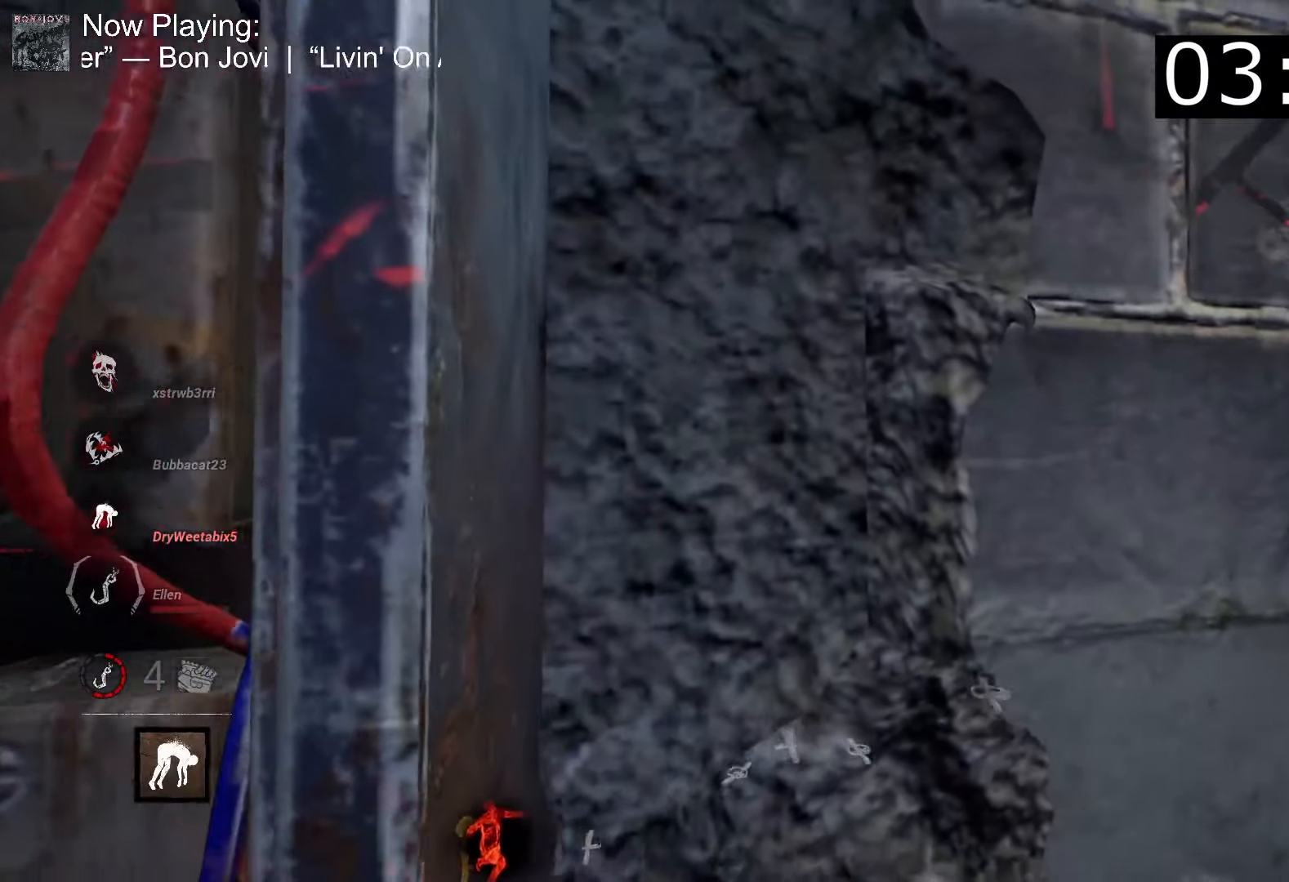
{"keys": ["w"], "mouse": [], "events": [[100, "d", "up"], [100, "s", "up"], [100, "w", "down"], [117, "a", "down"], [350, "a", "up"]]}
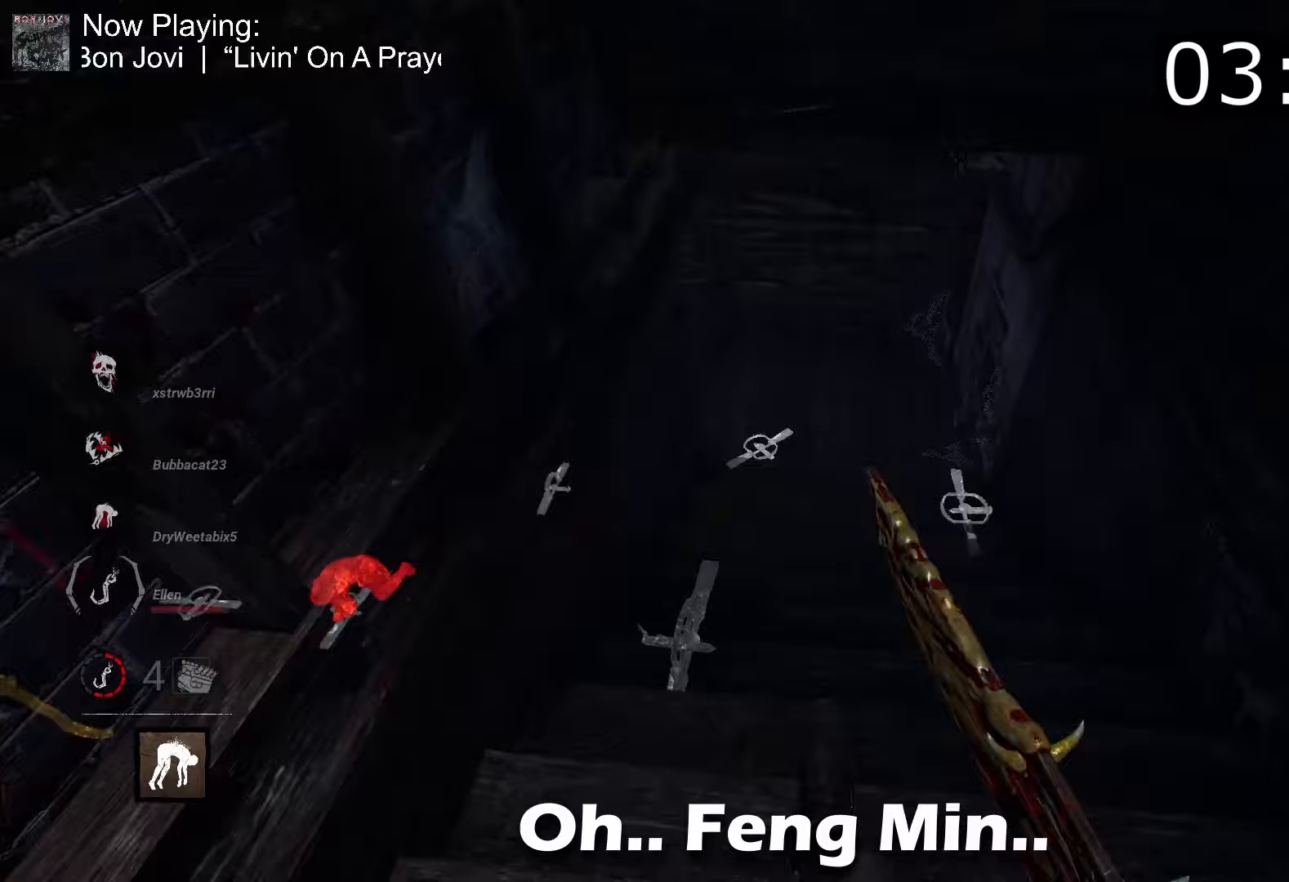
{"keys": ["w"], "mouse": [], "events": [[33, "d", "down"], [267, "d", "up"]]}
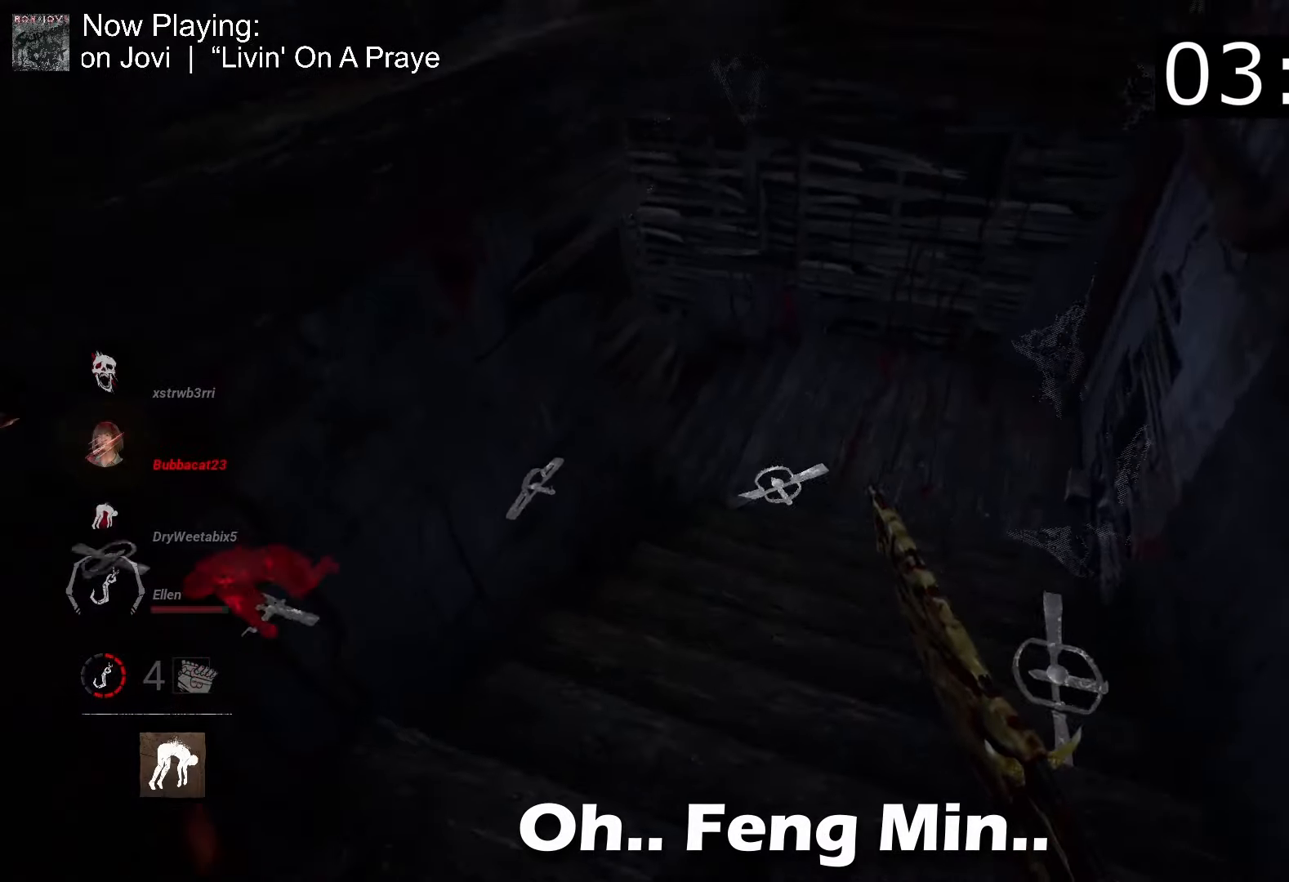
{"keys": ["w"], "mouse": [], "events": [[233, "d", "down"], [417, "d", "up"]]}
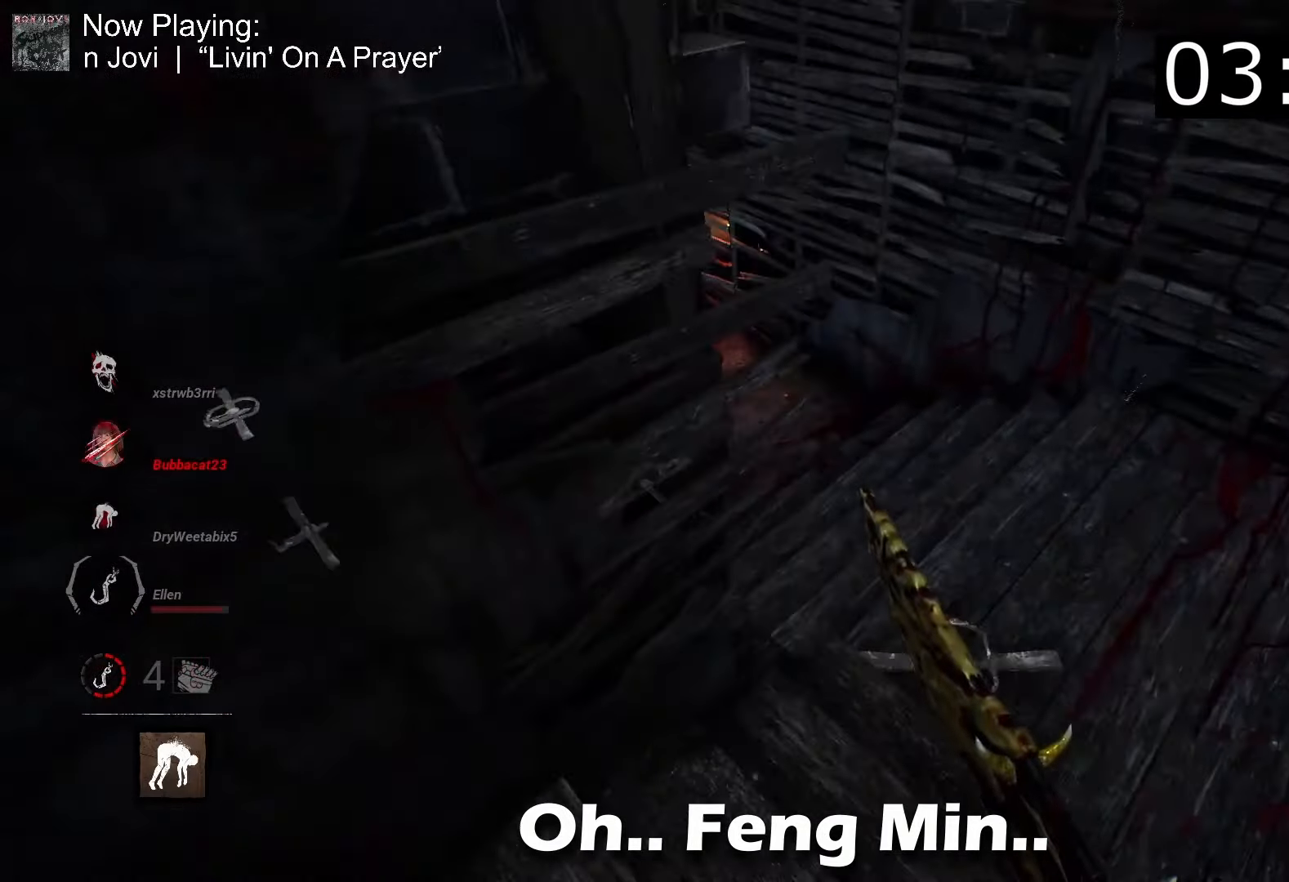
{"keys": ["w"], "mouse": [], "events": [[67, "d", "down"], [250, "d", "up"]]}
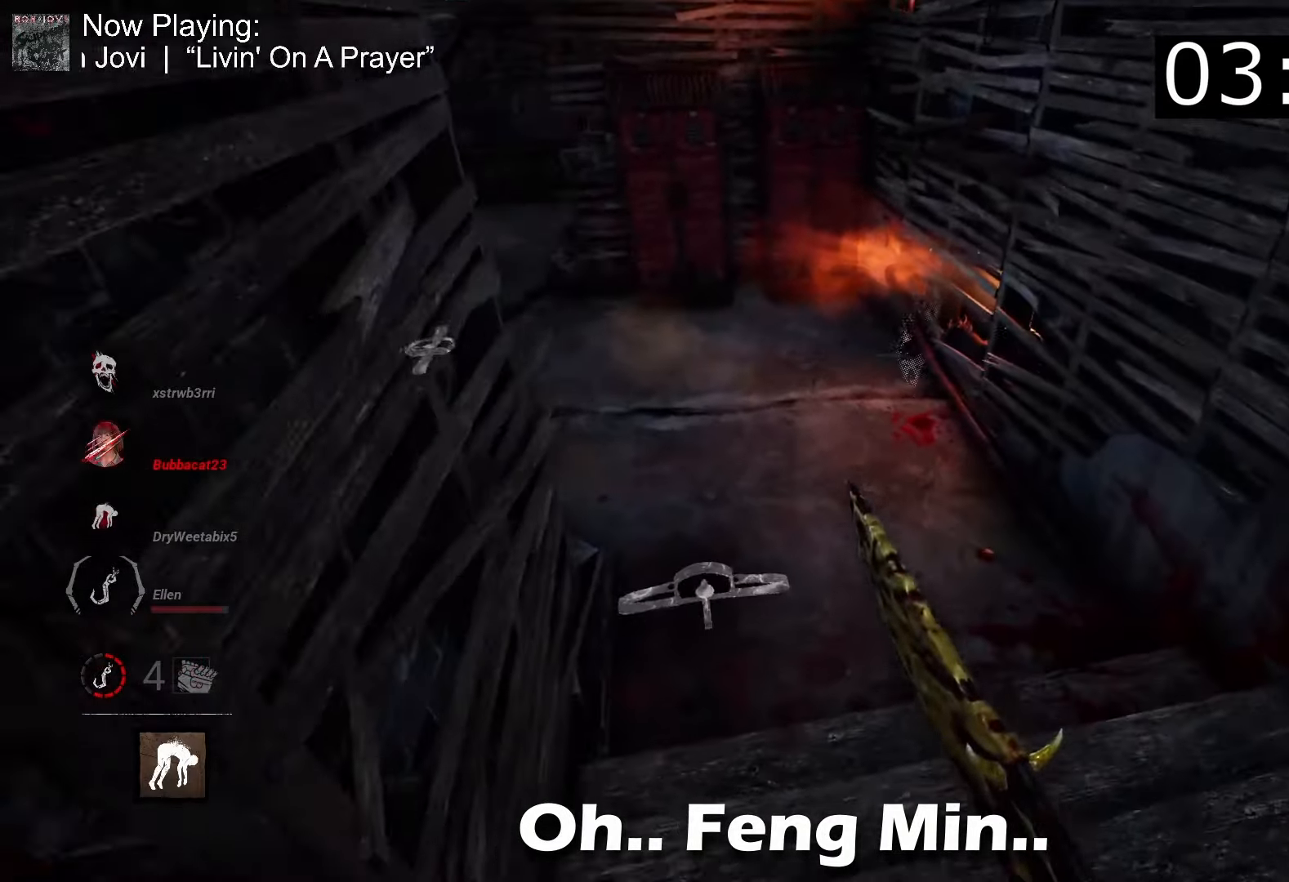
{"keys": ["d", "w"], "mouse": [], "events": [[417, "d", "down"]]}
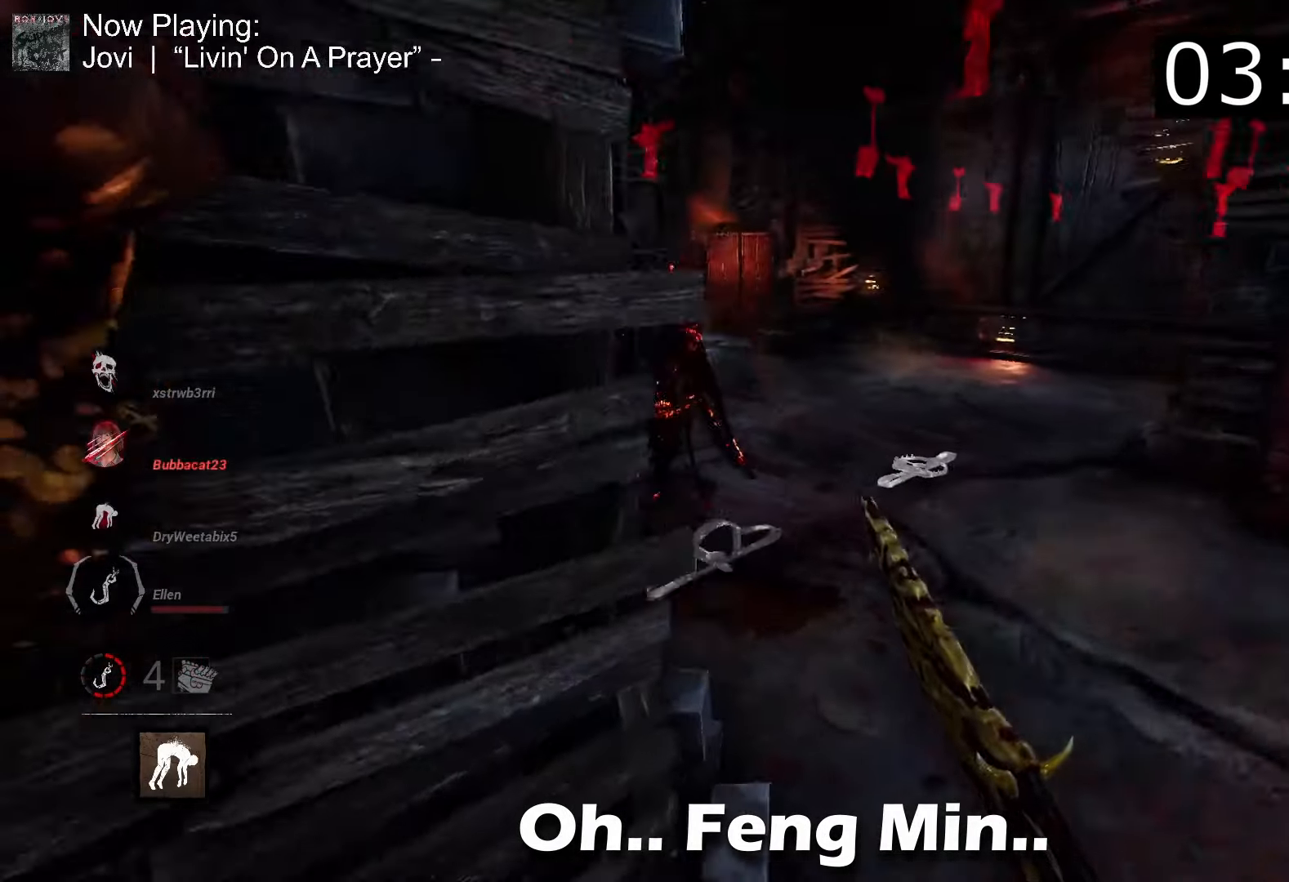
{"keys": ["a", "w"], "mouse": [], "events": [[50, "d", "up"], [283, "d", "down"], [367, "d", "up"], [467, "a", "down"]]}
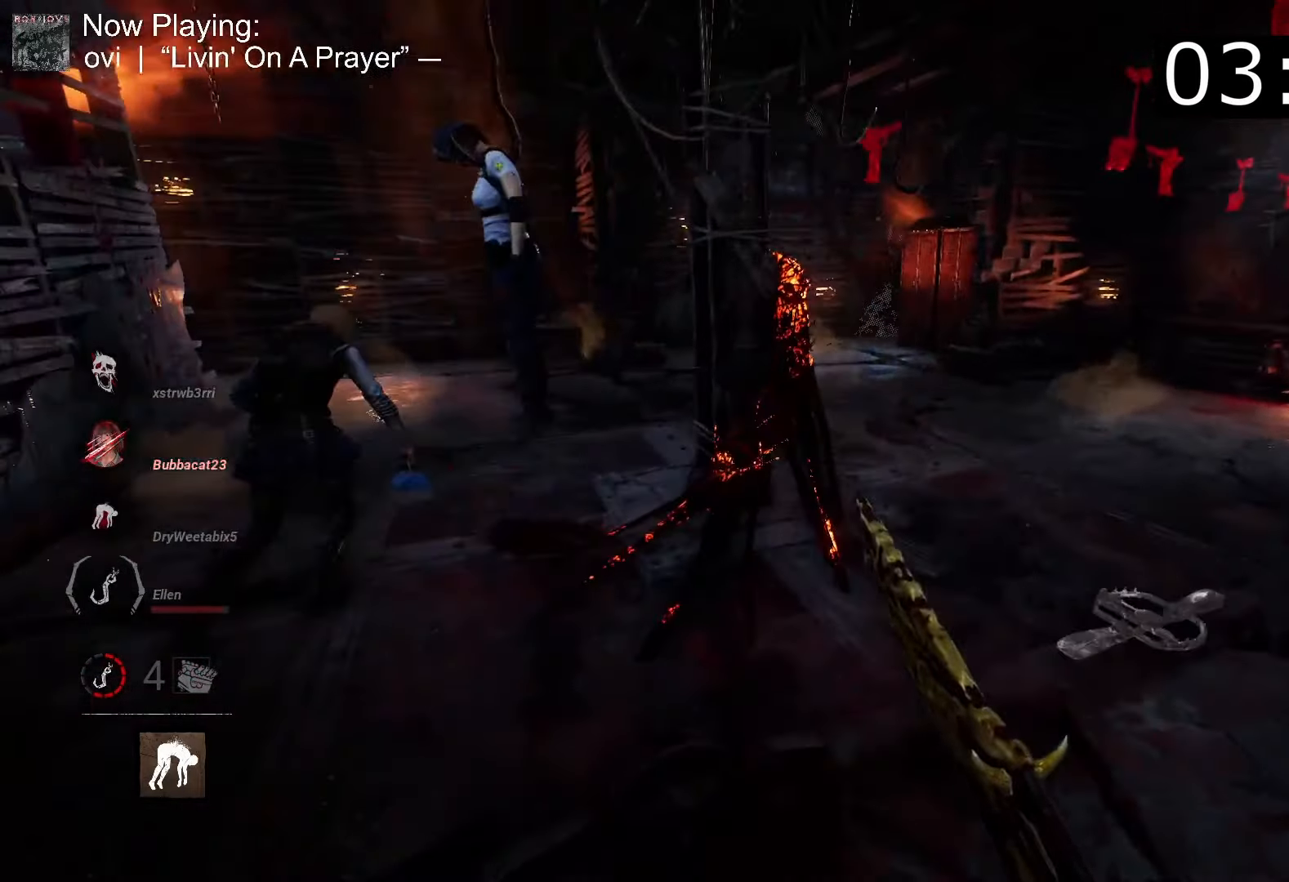
{"keys": ["a", "w"], "mouse": [], "events": [[250, "a", "up"], [333, "a", "down"]]}
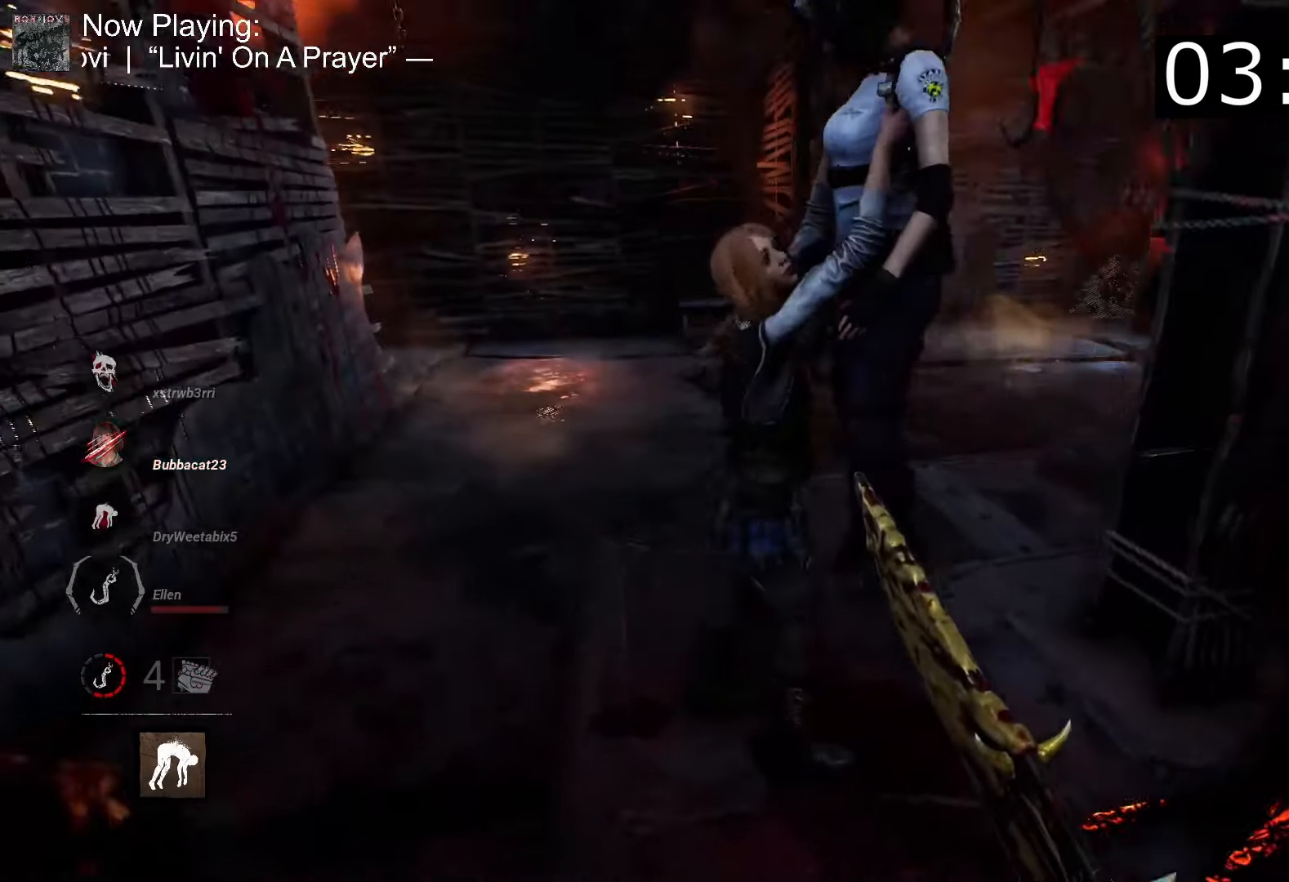
{"keys": ["a", "w"], "mouse": [], "events": [[217, "a", "up"], [217, "mouse_left", "down"], [400, "a", "down"], [500, "mouse_left", "up"]]}
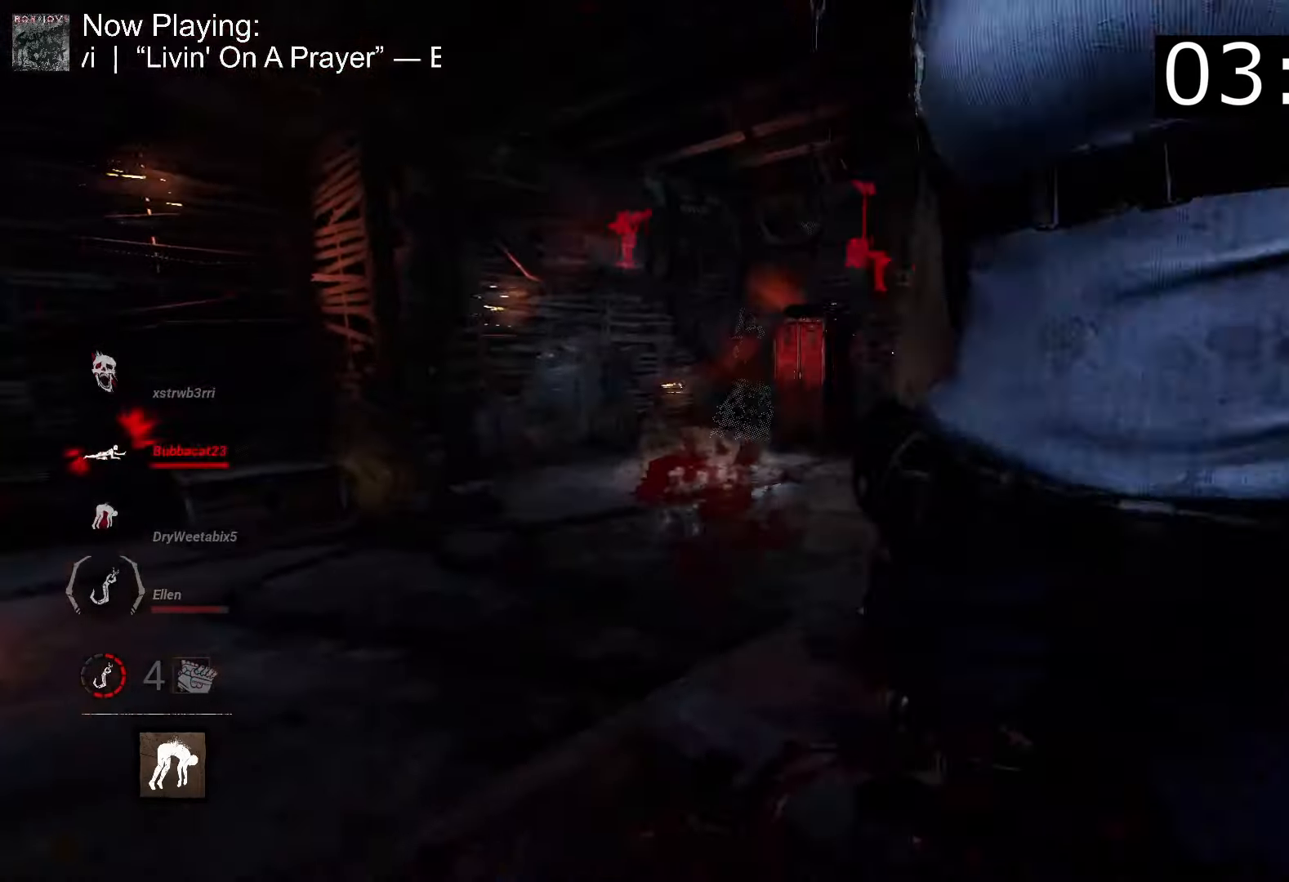
{"keys": ["a", "w"], "mouse": [], "events": [[133, "w", "up"], [283, "w", "down"]]}
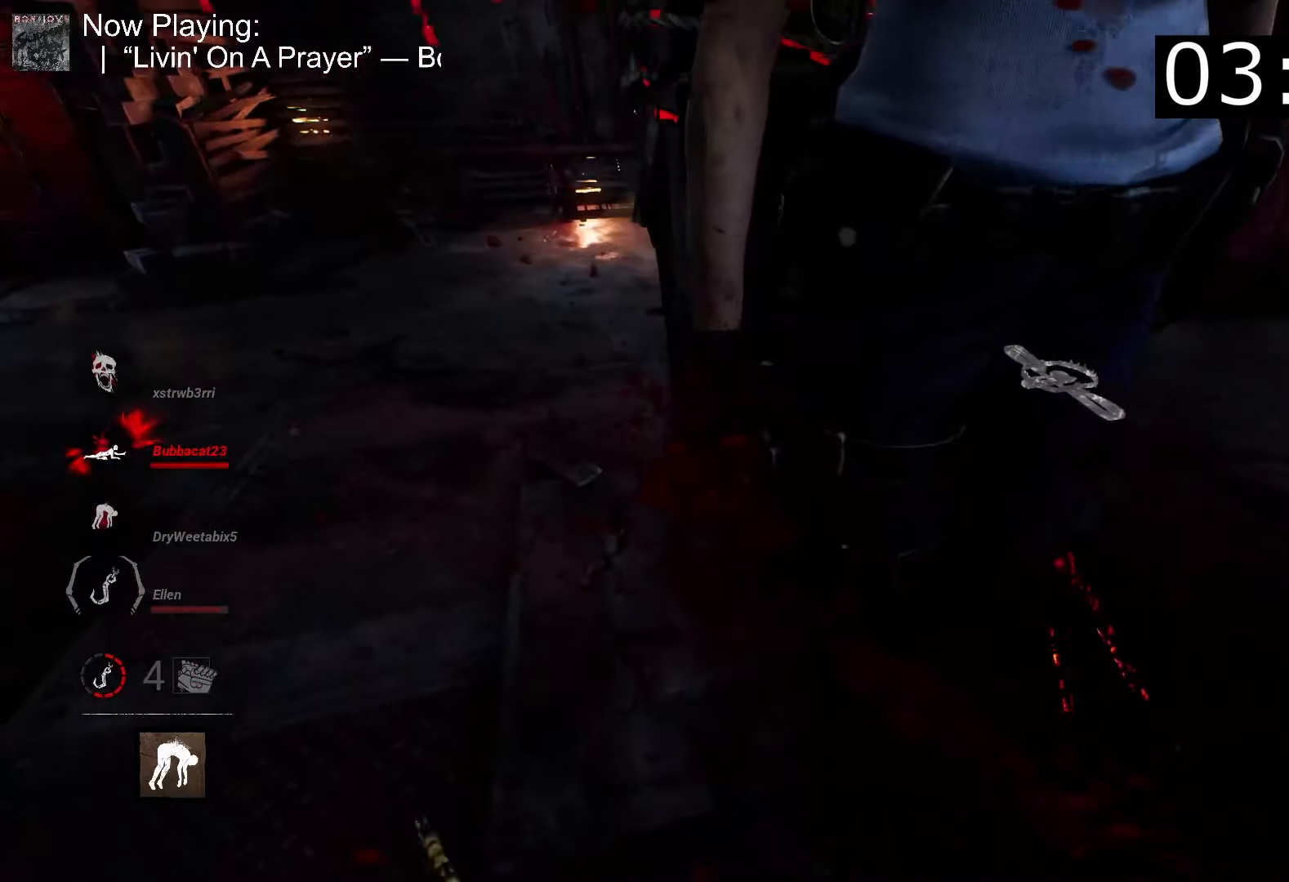
{"keys": ["a", "w"], "mouse": [], "events": []}
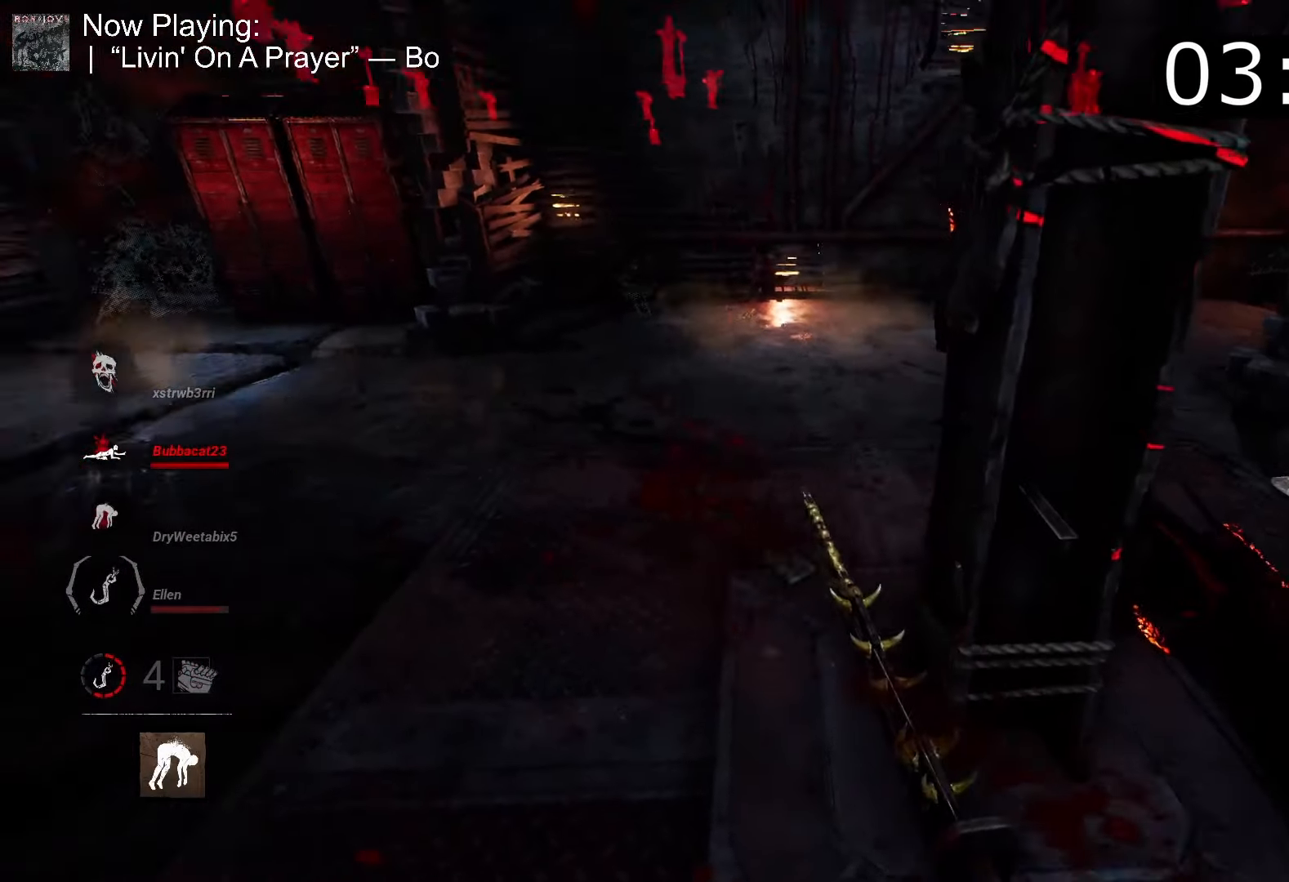
{"keys": ["a", "w"], "mouse": [], "events": []}
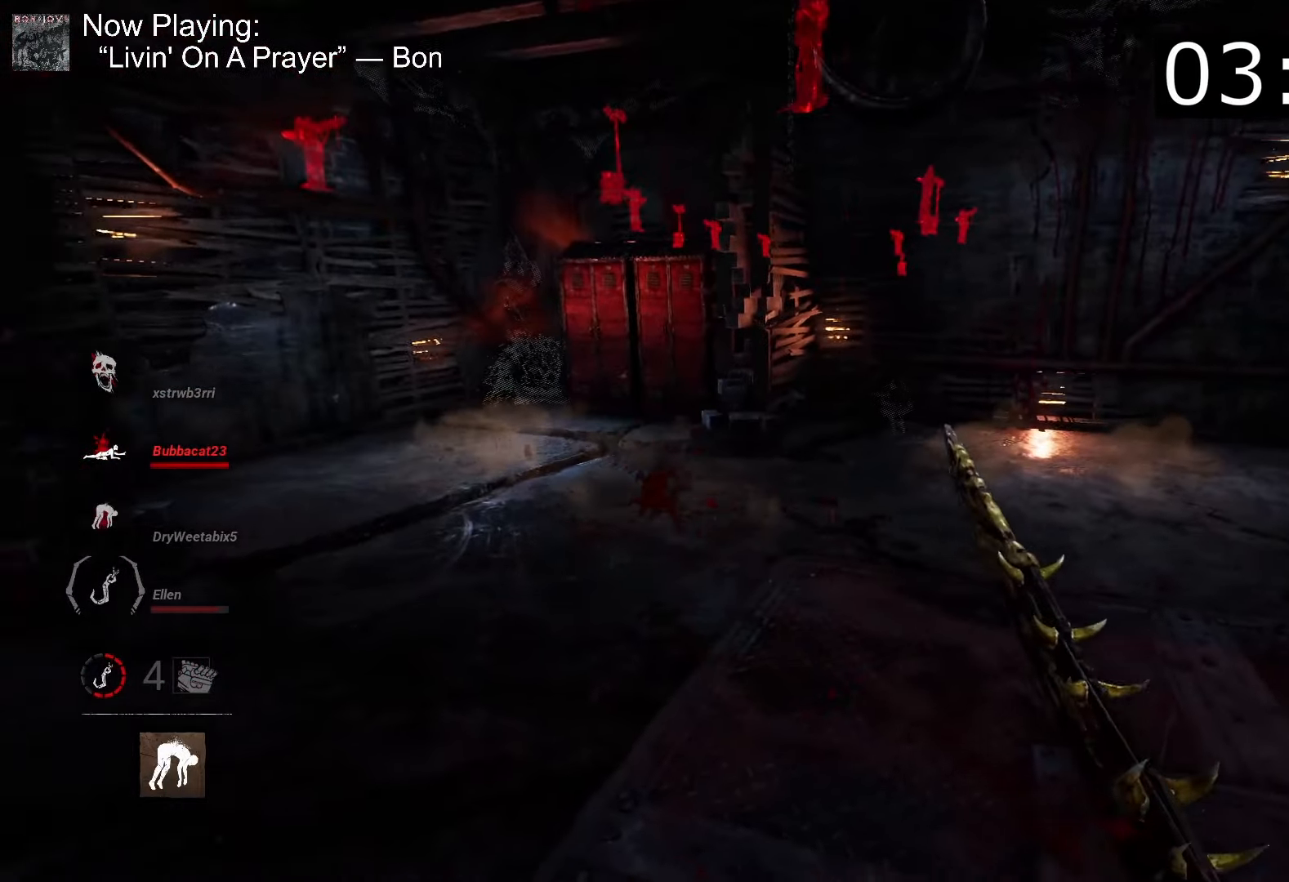
{"keys": ["a", "w"], "mouse": [], "events": []}
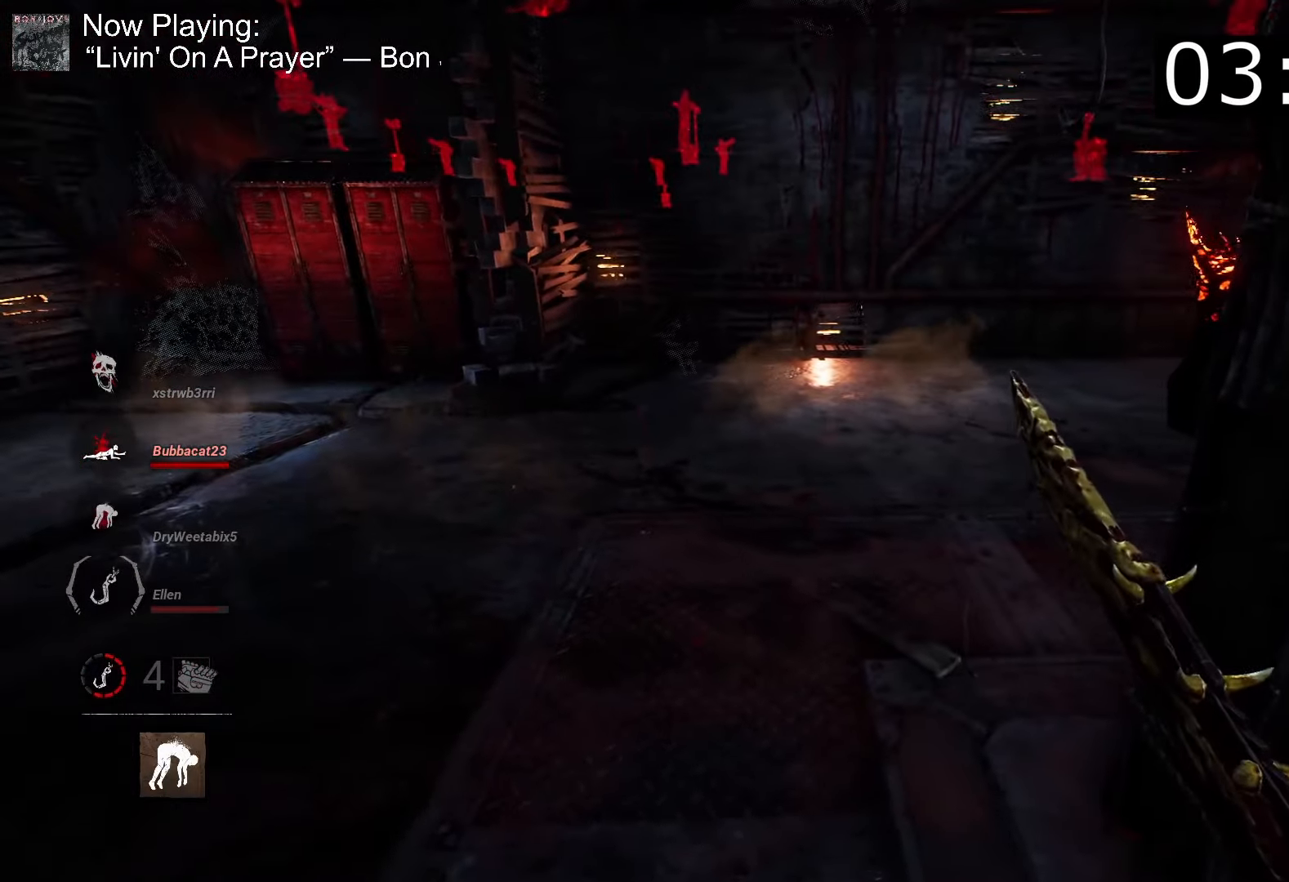
{"keys": ["a", "w"], "mouse": [], "events": []}
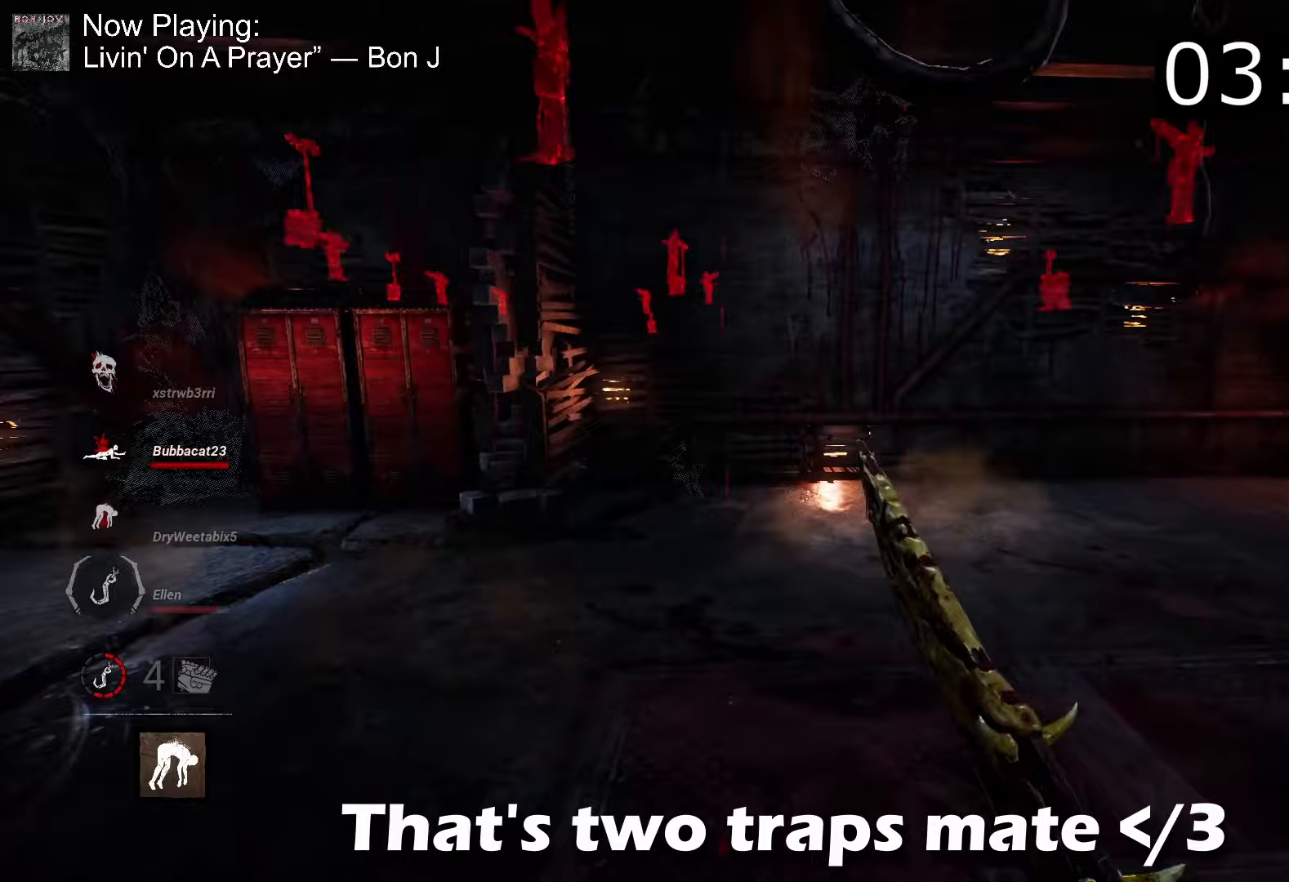
{"keys": ["space"], "mouse": [], "events": [[317, "space", "down"], [317, "w", "up"], [500, "a", "up"]]}